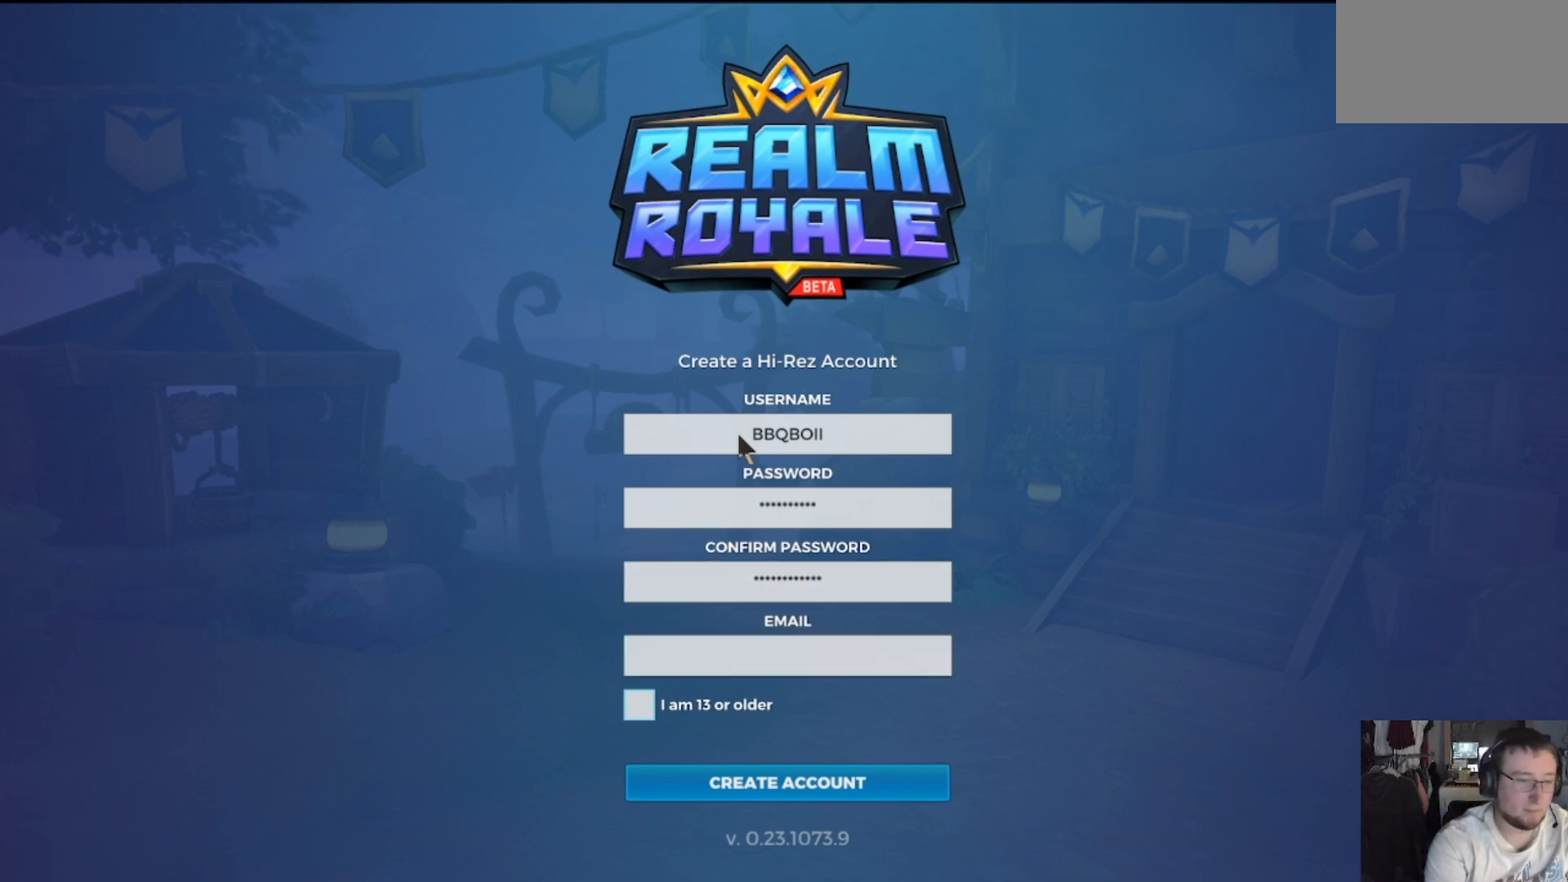
Gameplay with keyboard and mouse; each line is a JSON object with the keys and mouse buttons held at the frame after it. "events" lists presses ("down") and releases ("up") of "1", "2", "3", "4", "5", "a", "alt", "c", "caps_lock", "ctrl", "d", "e", "f", "g", "q", "r", "s", "shift", "space", "t", "tab", "v", "w", "x", "z", "mouse_left", "mouse_wheel" and "mouse_right" between this image and that frame as [ms after this image, input, new state], when the widget could be followed in between. "mouse_left", "mouse_wheel", "mouse_right" = the "left", "wheel", "right" buttons of the "mouse" list. No other keys are recorded. "wheel" means that the mouse wheel is clicked or scrolled. Not read: mouse_move.
{"keys": [], "mouse": [], "events": []}
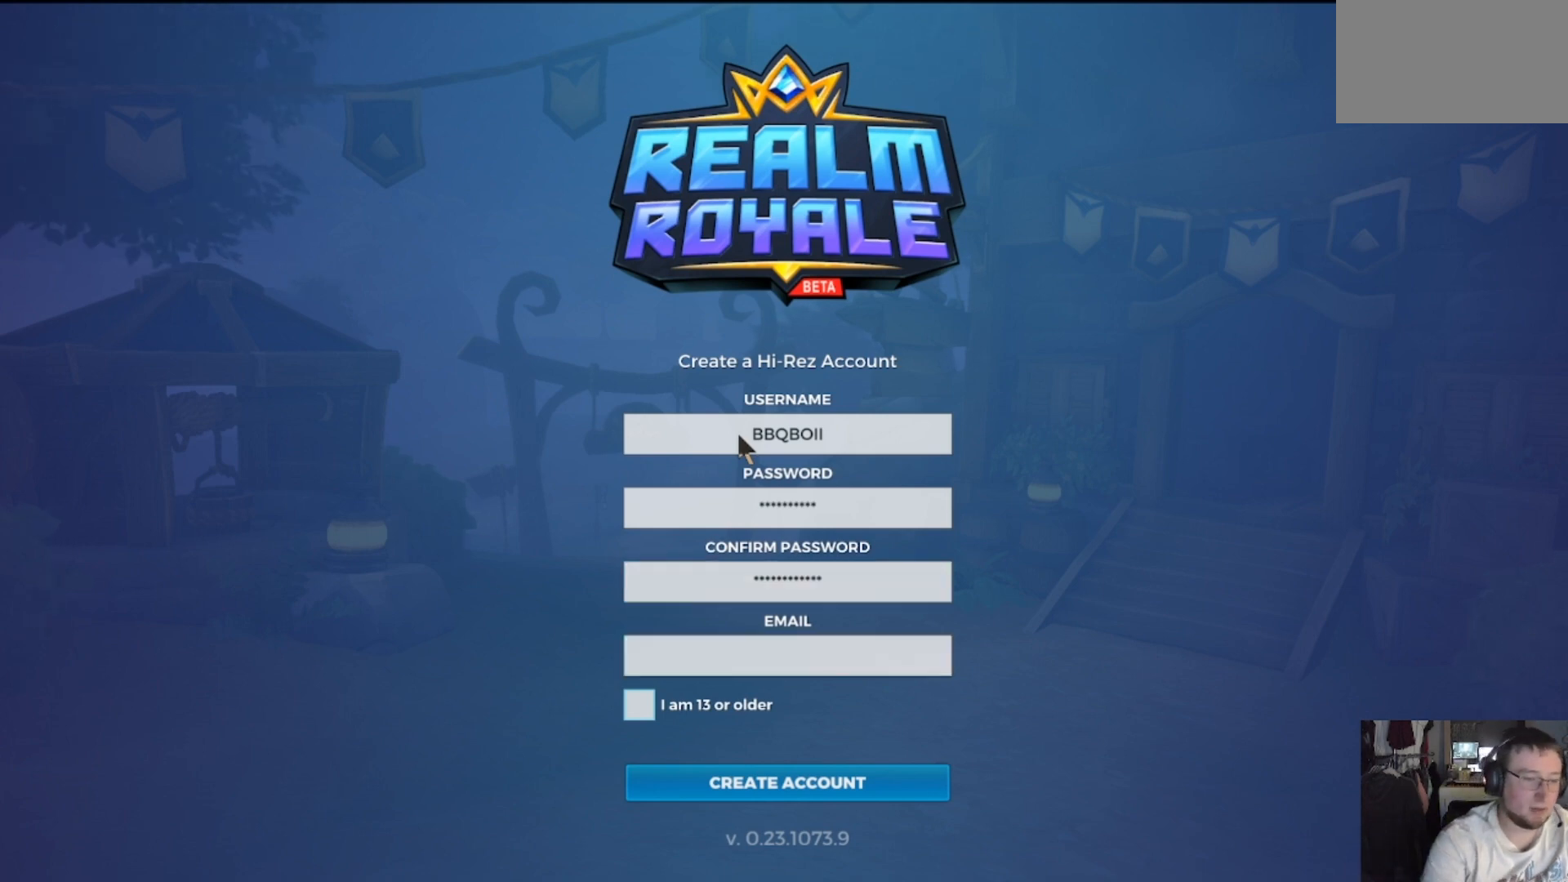
{"keys": [], "mouse": [], "events": []}
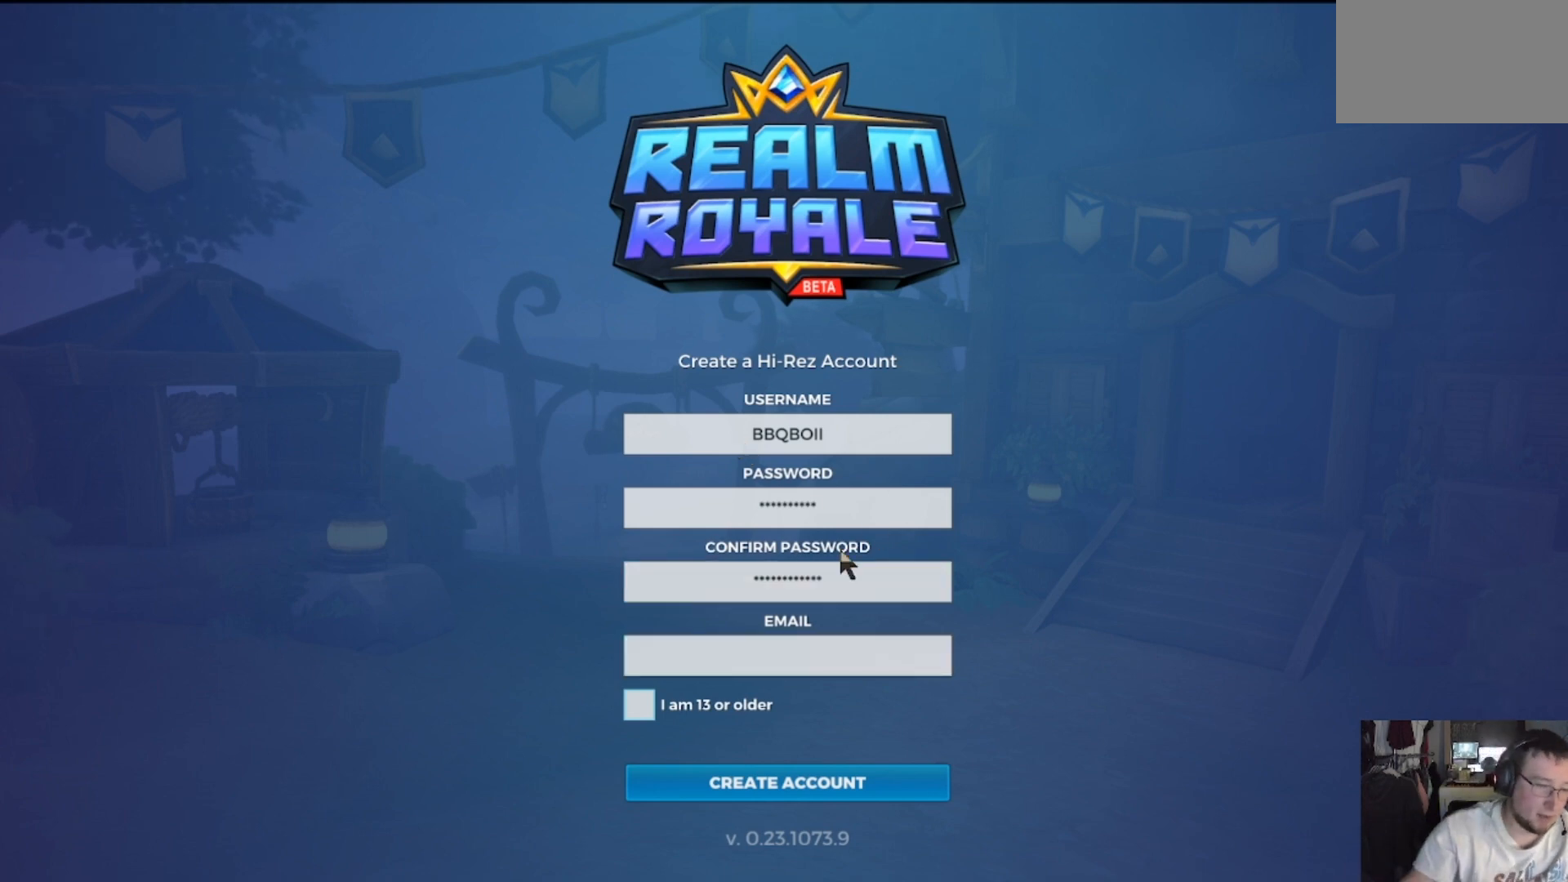
{"keys": [], "mouse": [], "events": []}
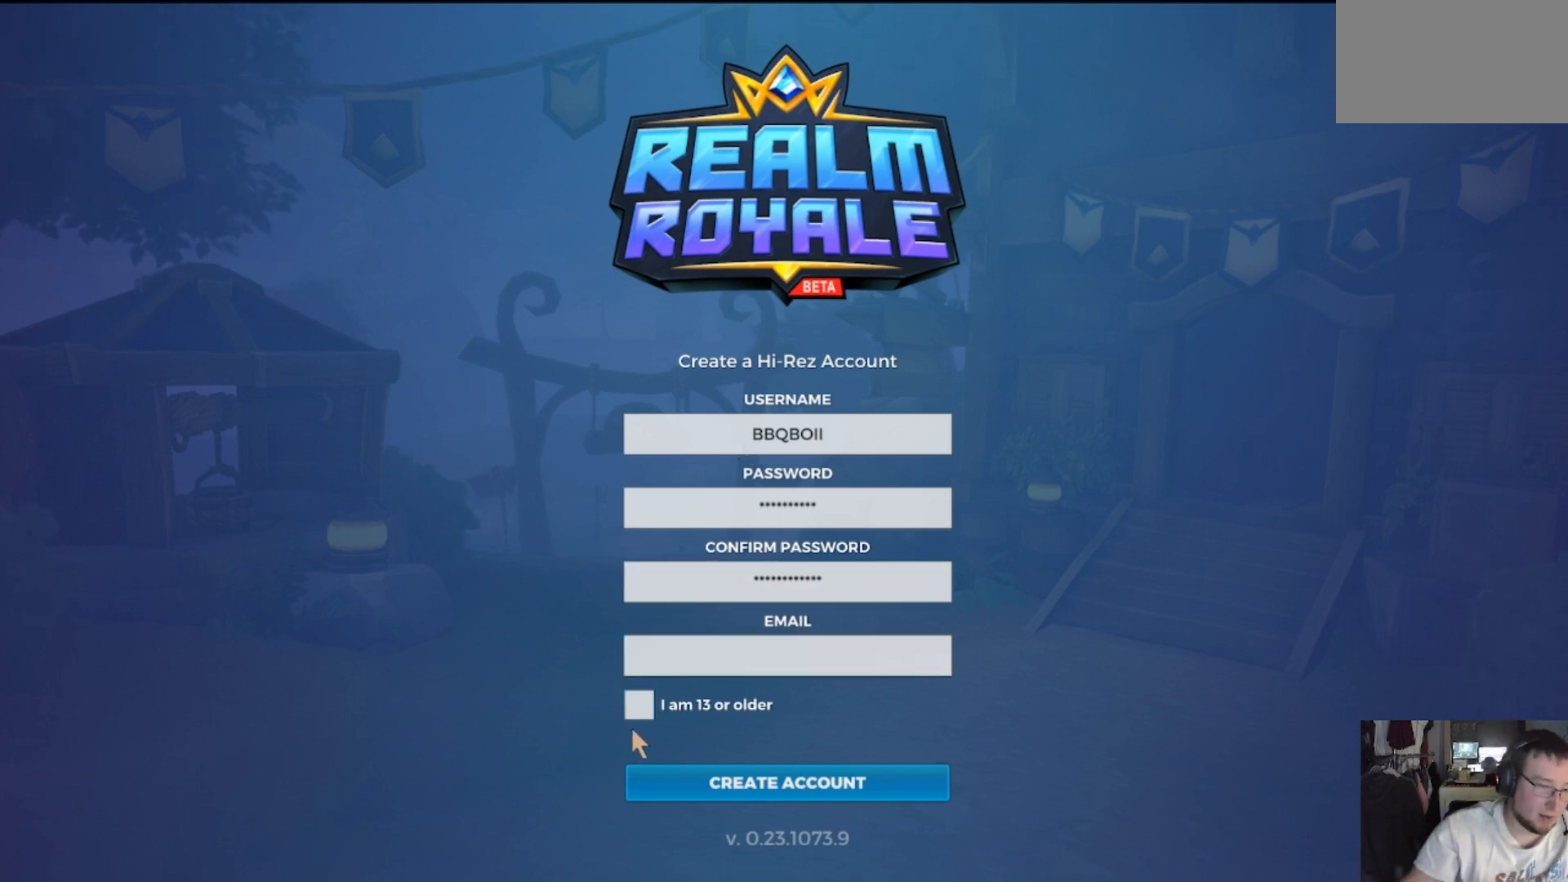
{"keys": [], "mouse": [], "events": [[267, "mouse_left", "down"], [401, "mouse_left", "up"]]}
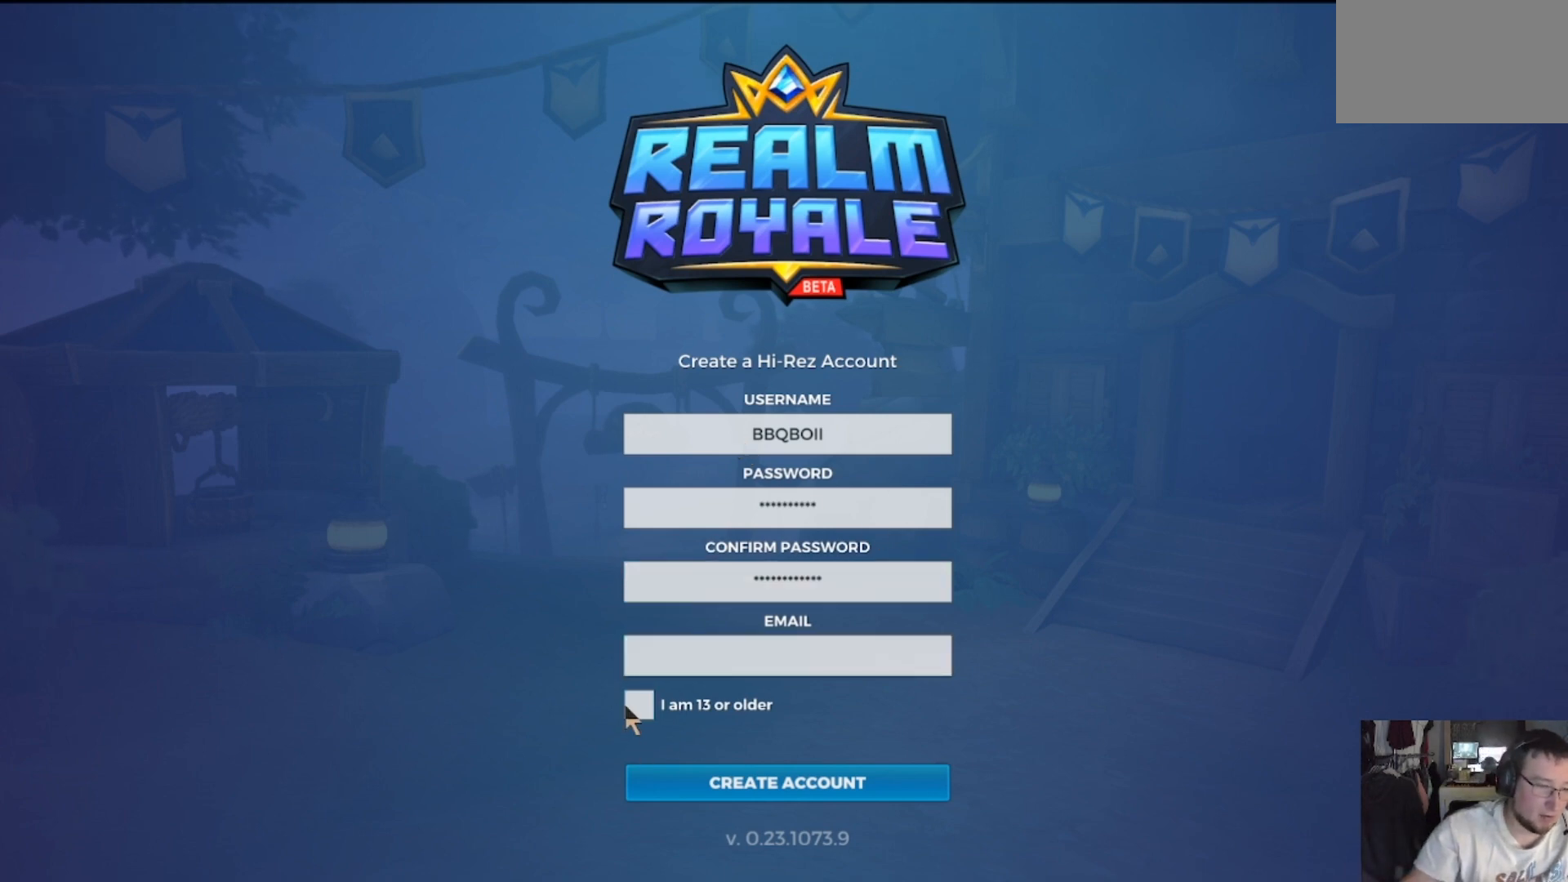
{"keys": [], "mouse": [], "events": [[267, "mouse_left", "down"], [400, "mouse_left", "up"]]}
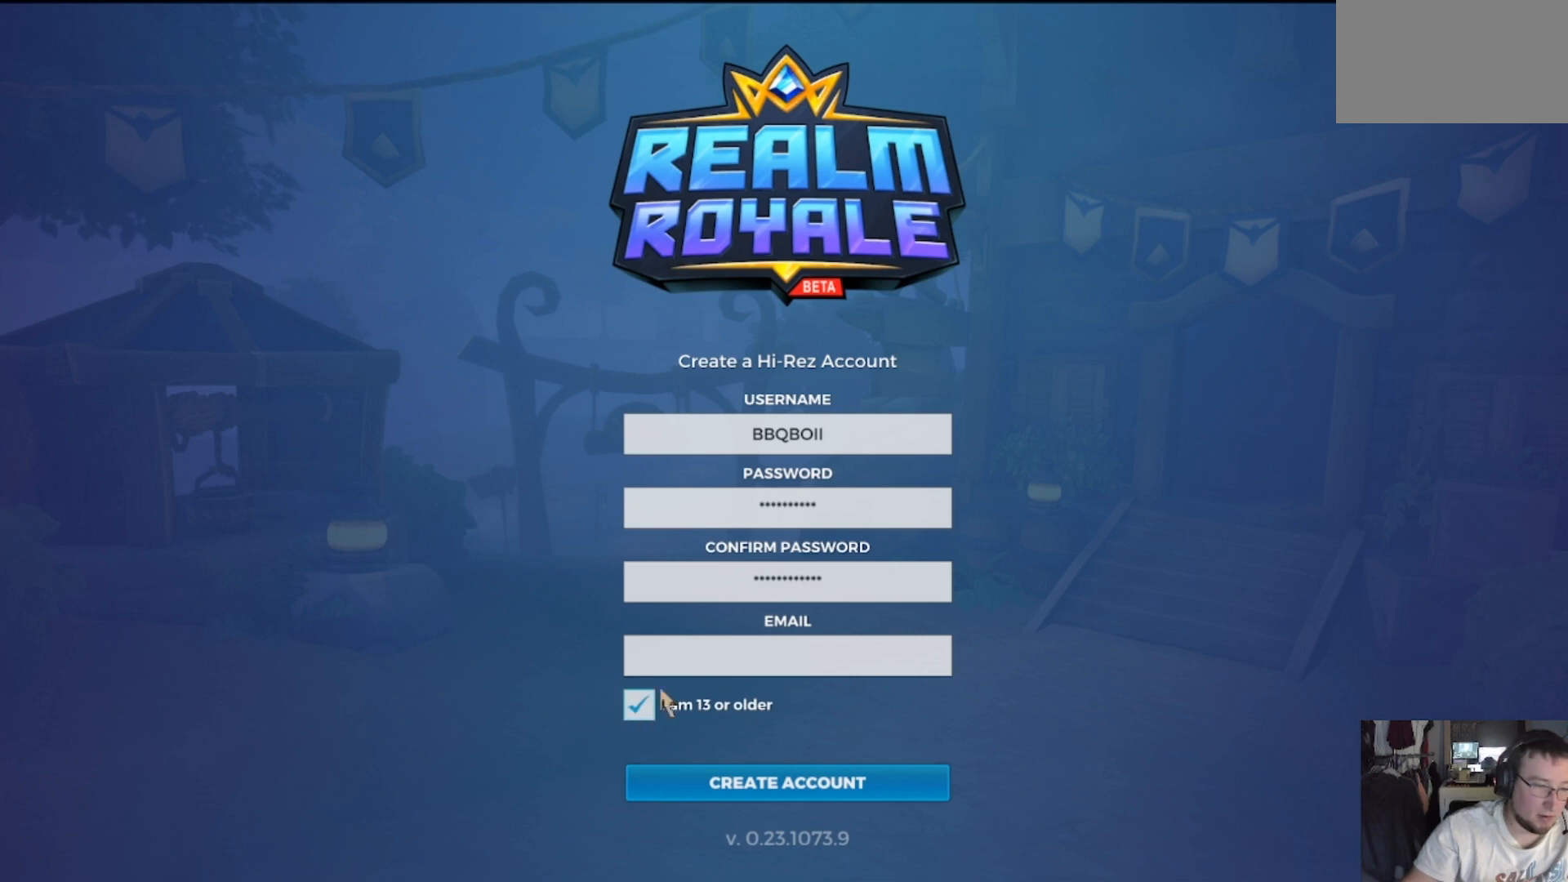
{"keys": [], "mouse": [], "events": [[300, "mouse_left", "down"], [401, "mouse_left", "up"]]}
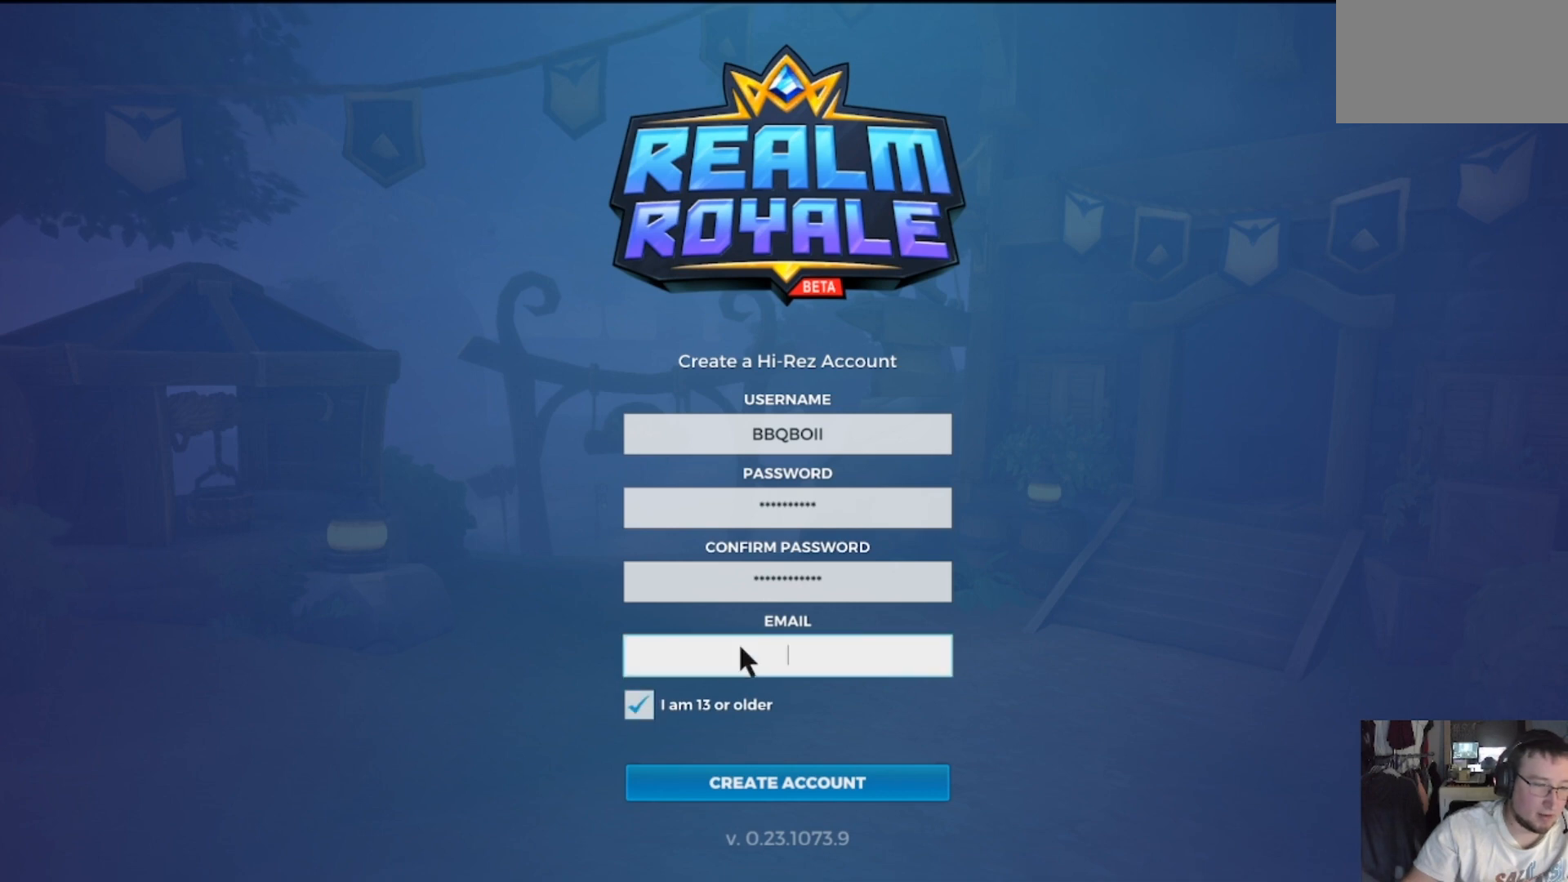
{"keys": [], "mouse": [], "events": []}
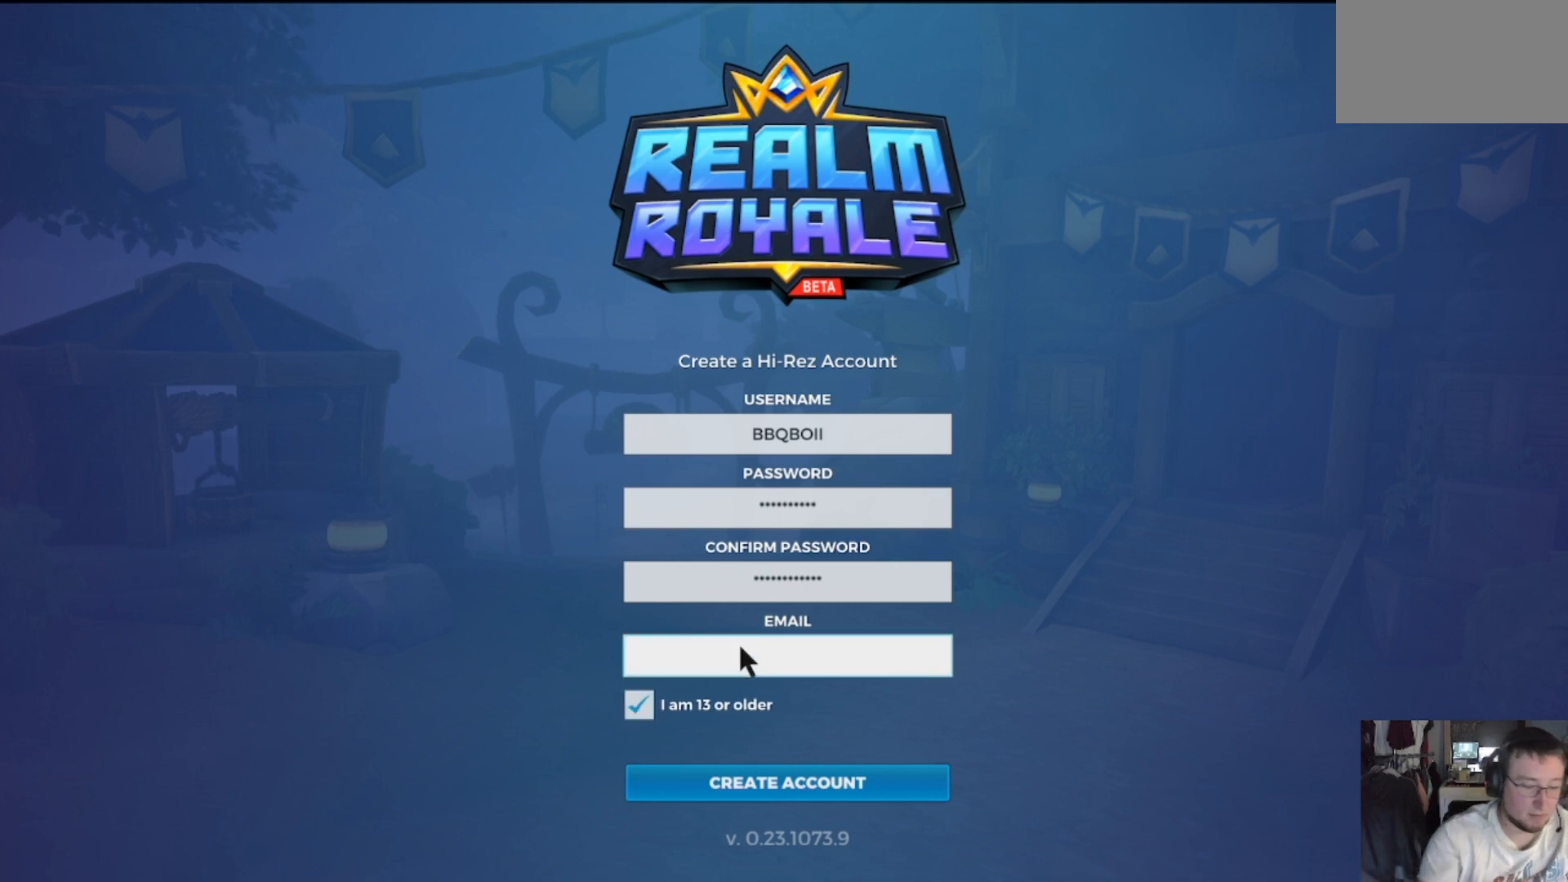
{"keys": [], "mouse": [], "events": []}
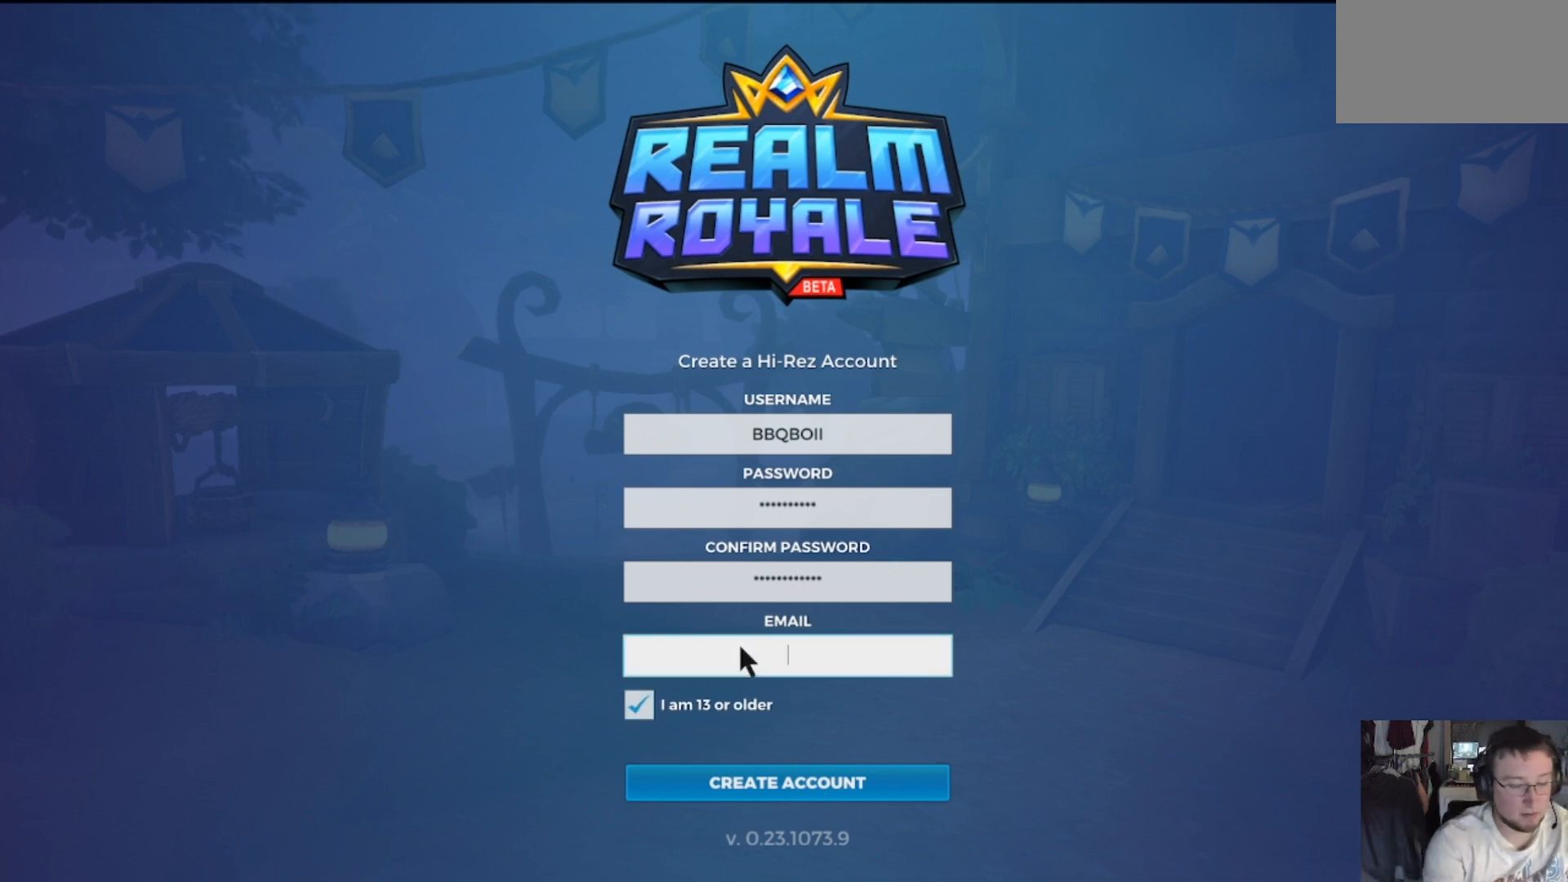
{"keys": [], "mouse": [], "events": []}
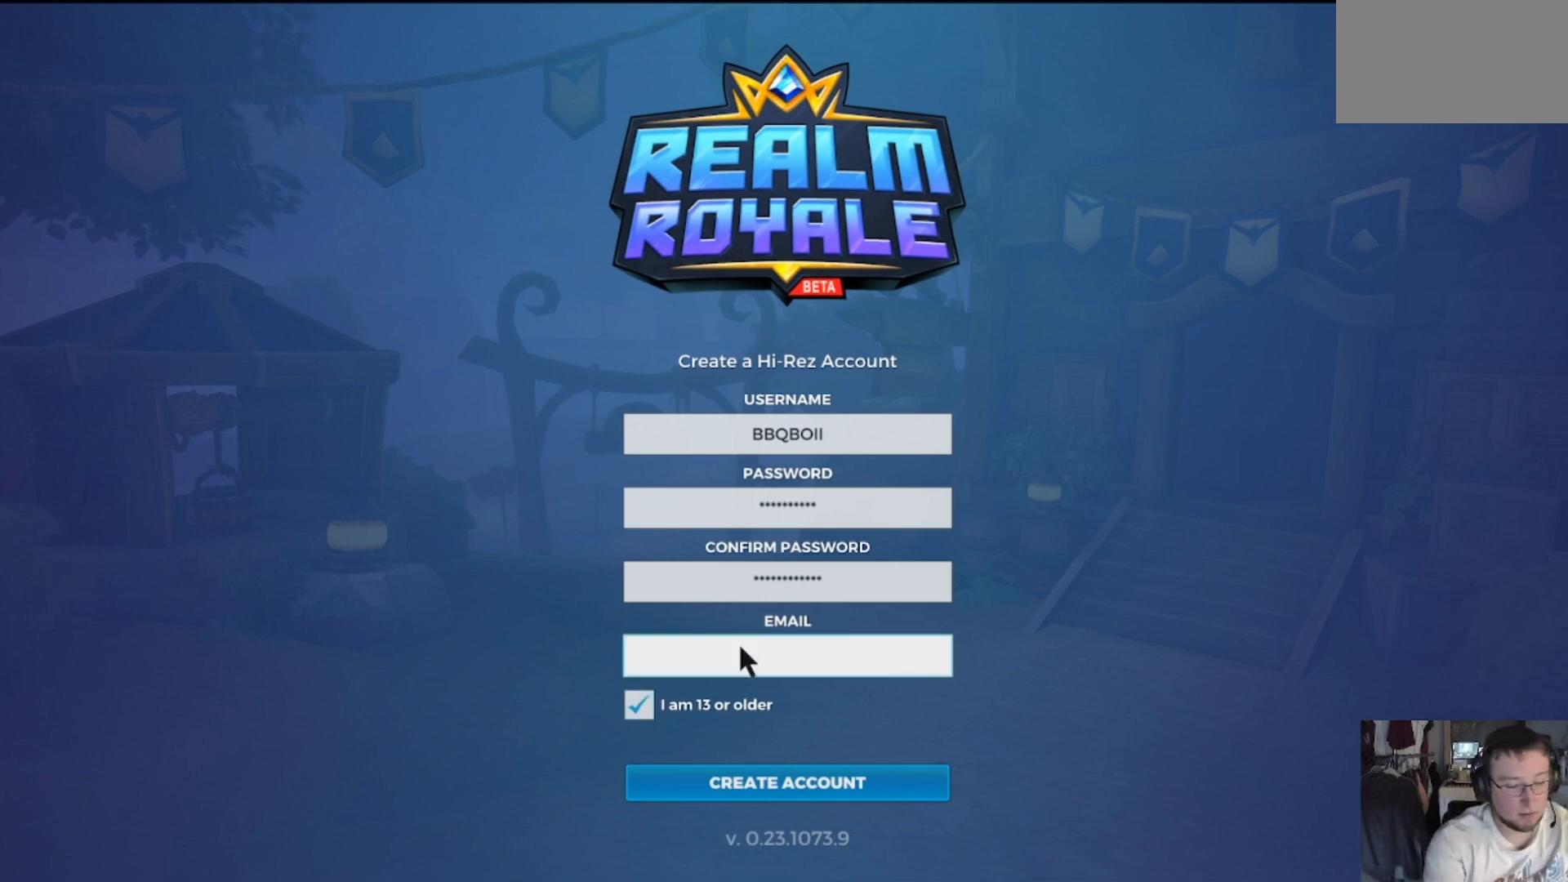
{"keys": ["e"], "mouse": [], "events": [[200, "e", "down"], [334, "e", "up"], [401, "e", "down"]]}
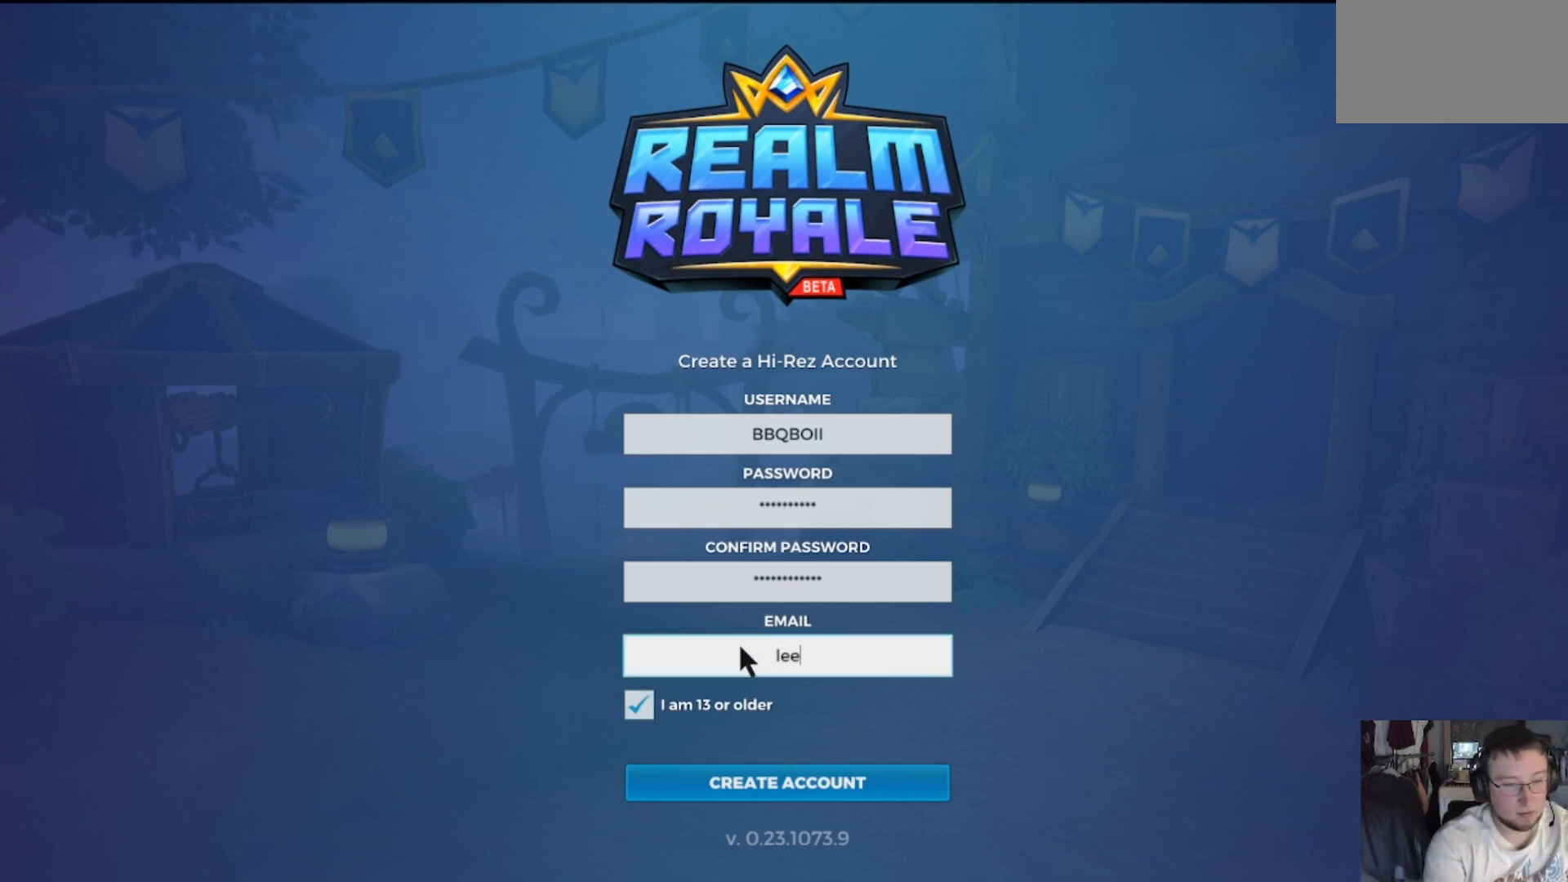
{"keys": [], "mouse": [], "events": [[100, "d", "down"], [100, "e", "up"], [267, "d", "up"]]}
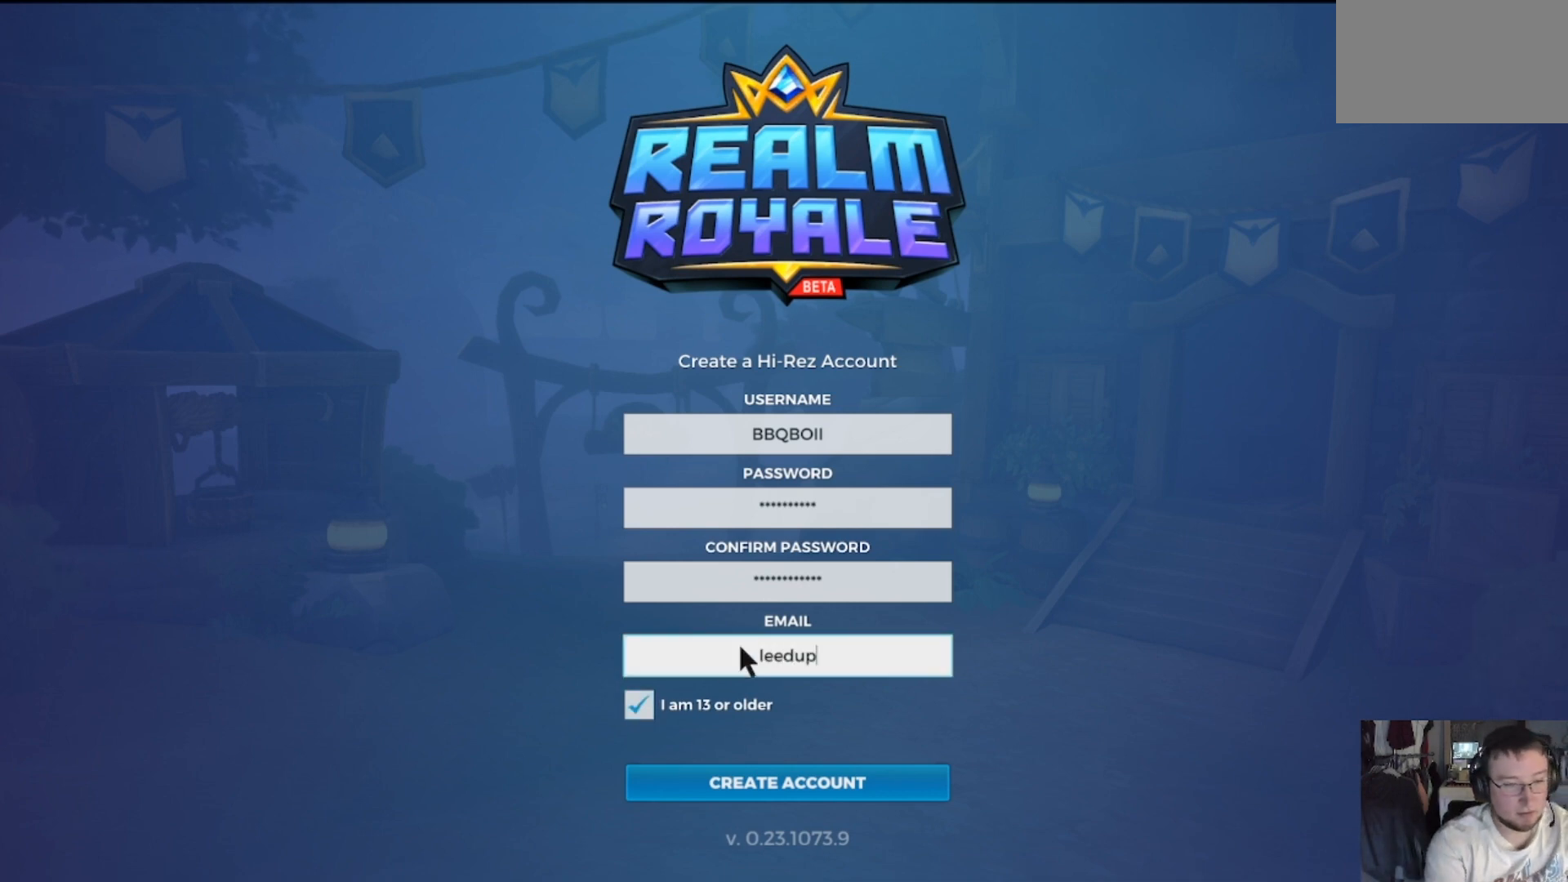
{"keys": [], "mouse": [], "events": []}
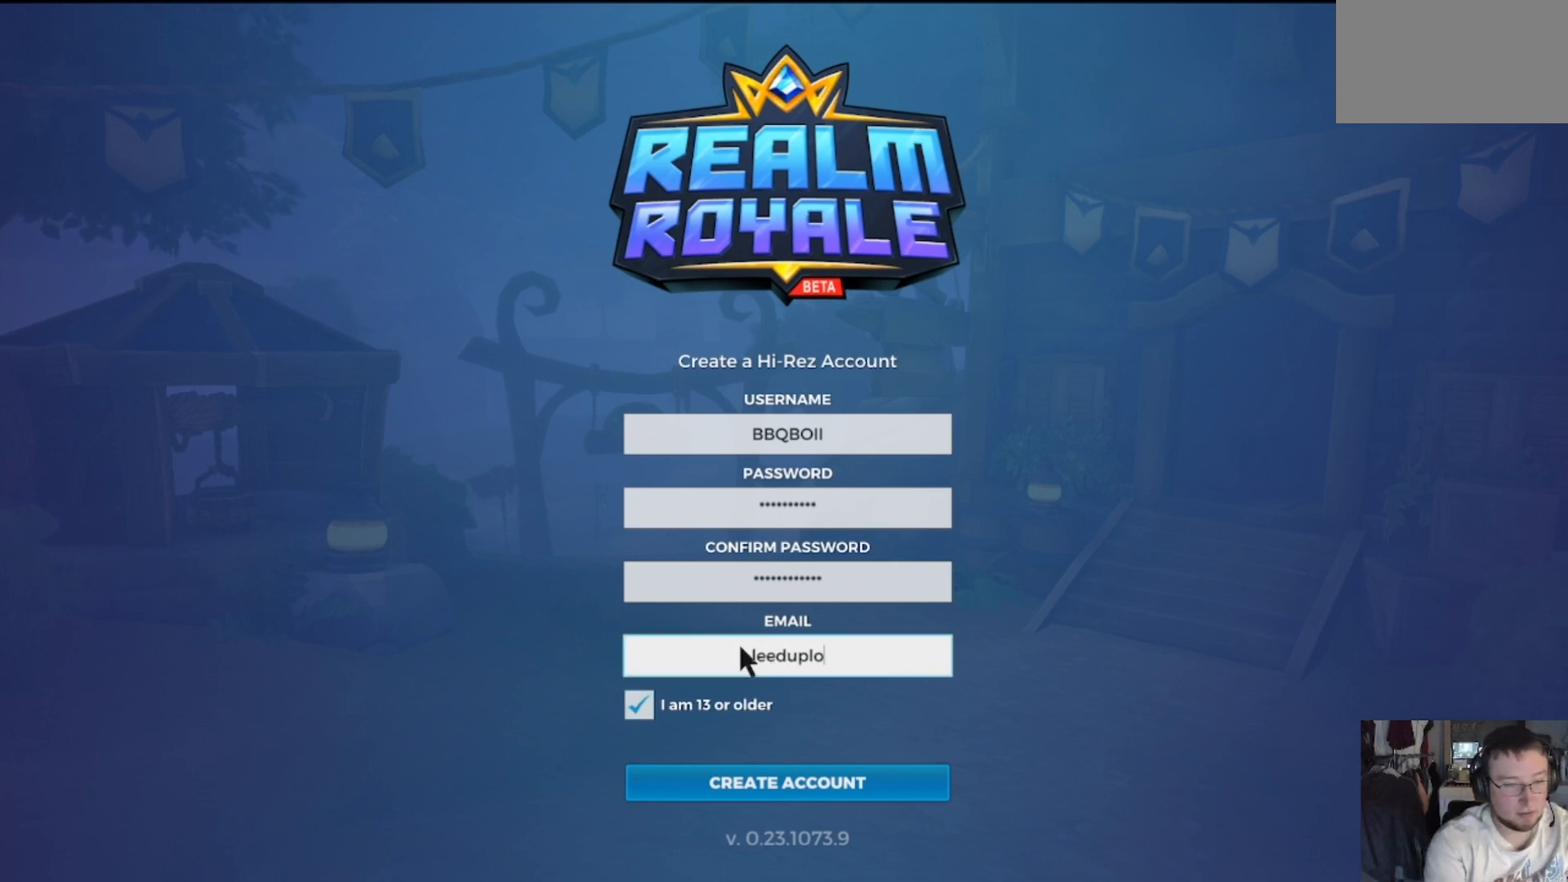
{"keys": [], "mouse": [], "events": [[33, "c", "down"], [166, "c", "up"]]}
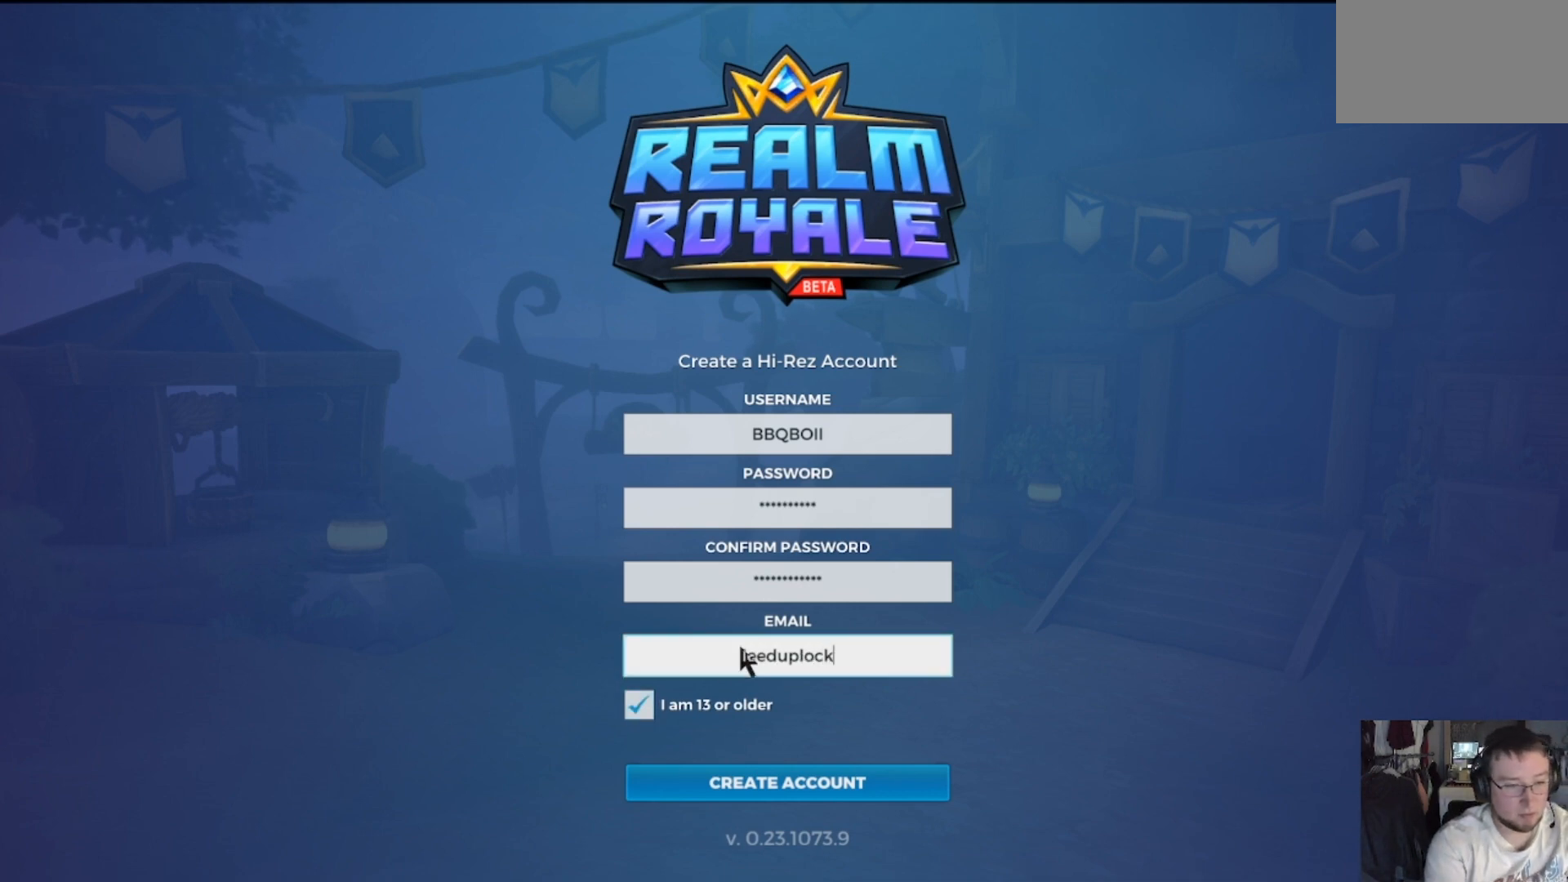
{"keys": [], "mouse": [], "events": []}
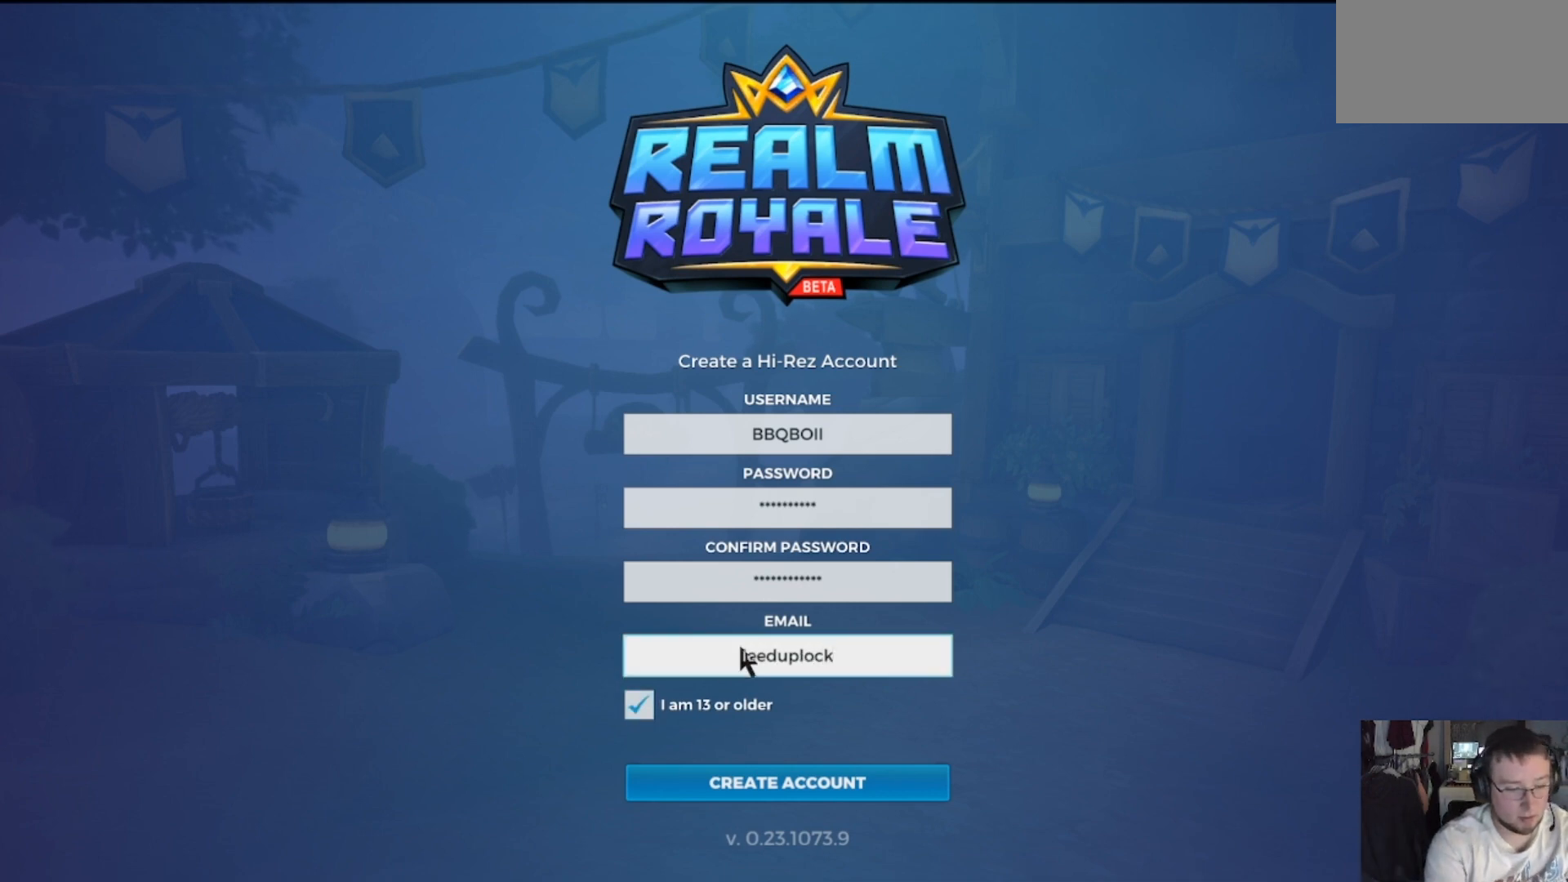
{"keys": ["2"], "mouse": [], "events": [[400, "2", "down"]]}
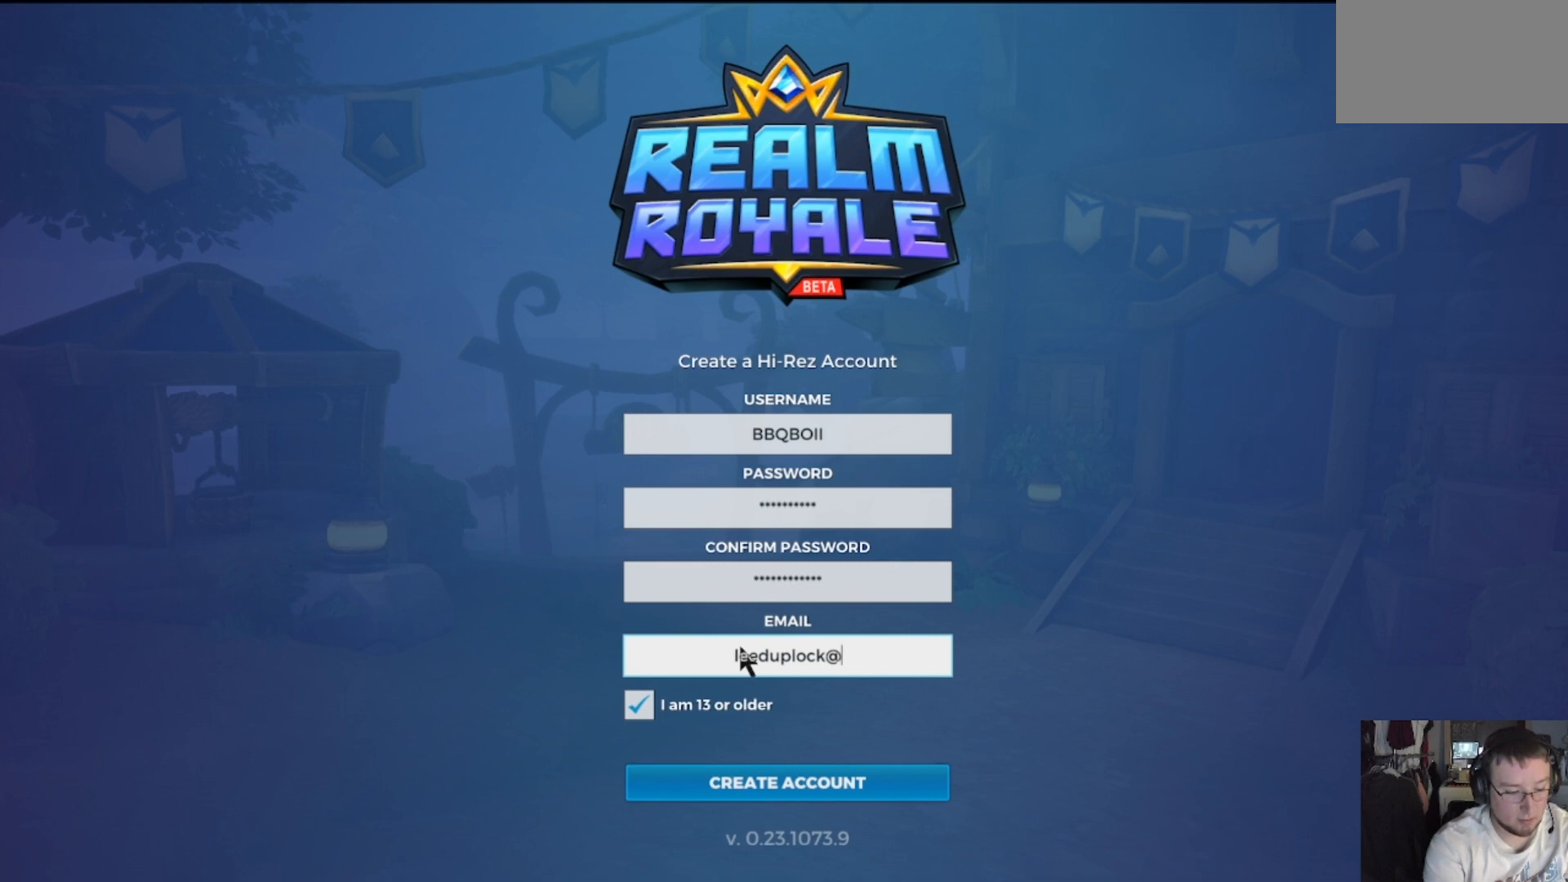
{"keys": [], "mouse": [], "events": [[34, "2", "up"]]}
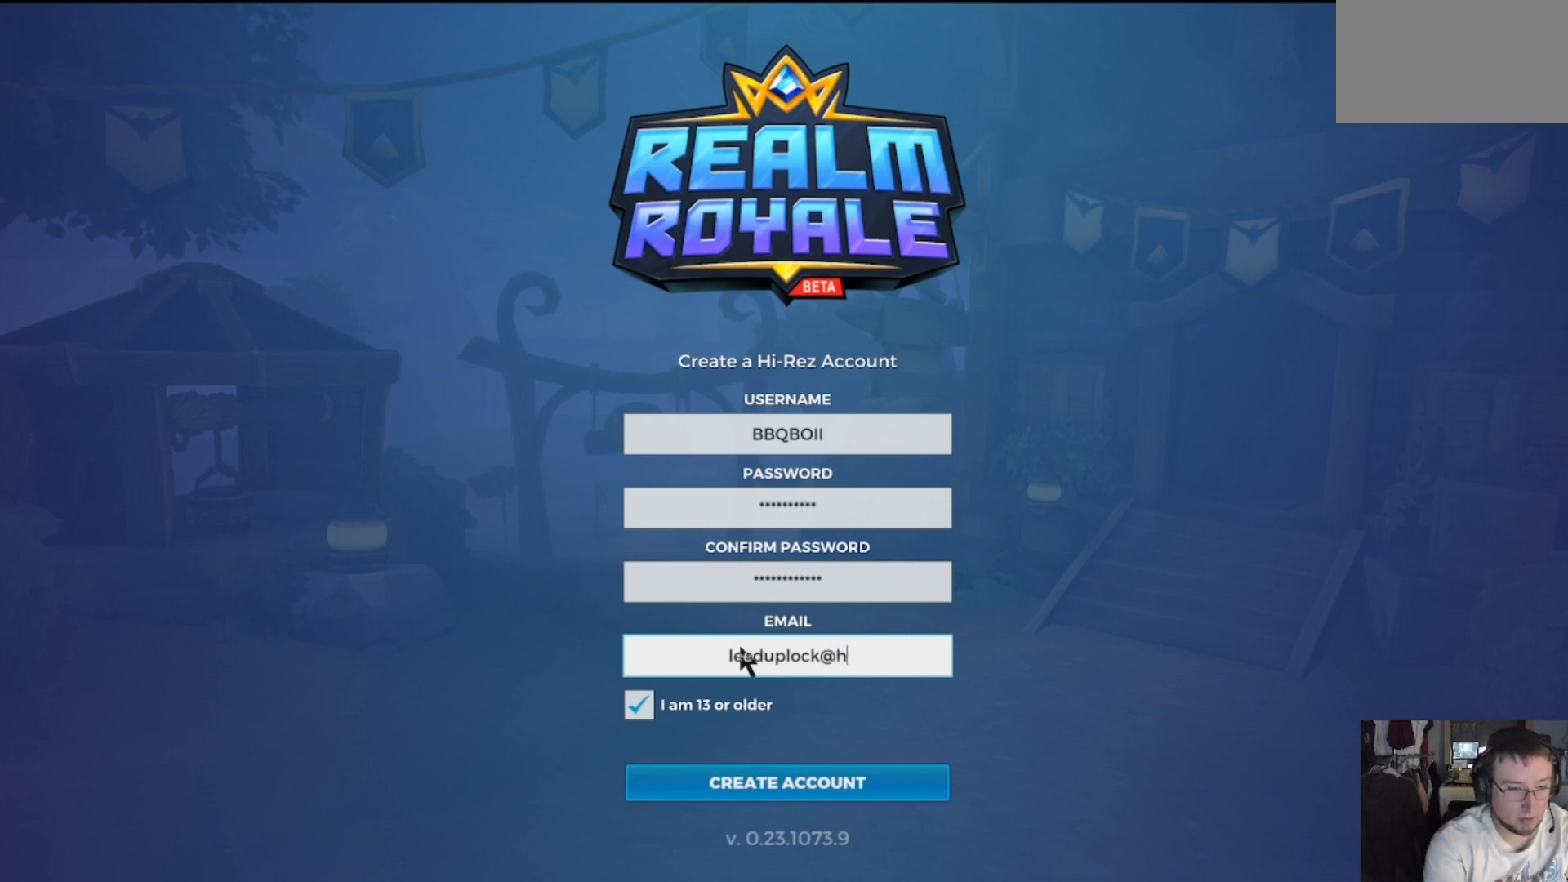
{"keys": [], "mouse": [], "events": [[166, "t", "down"], [300, "t", "up"]]}
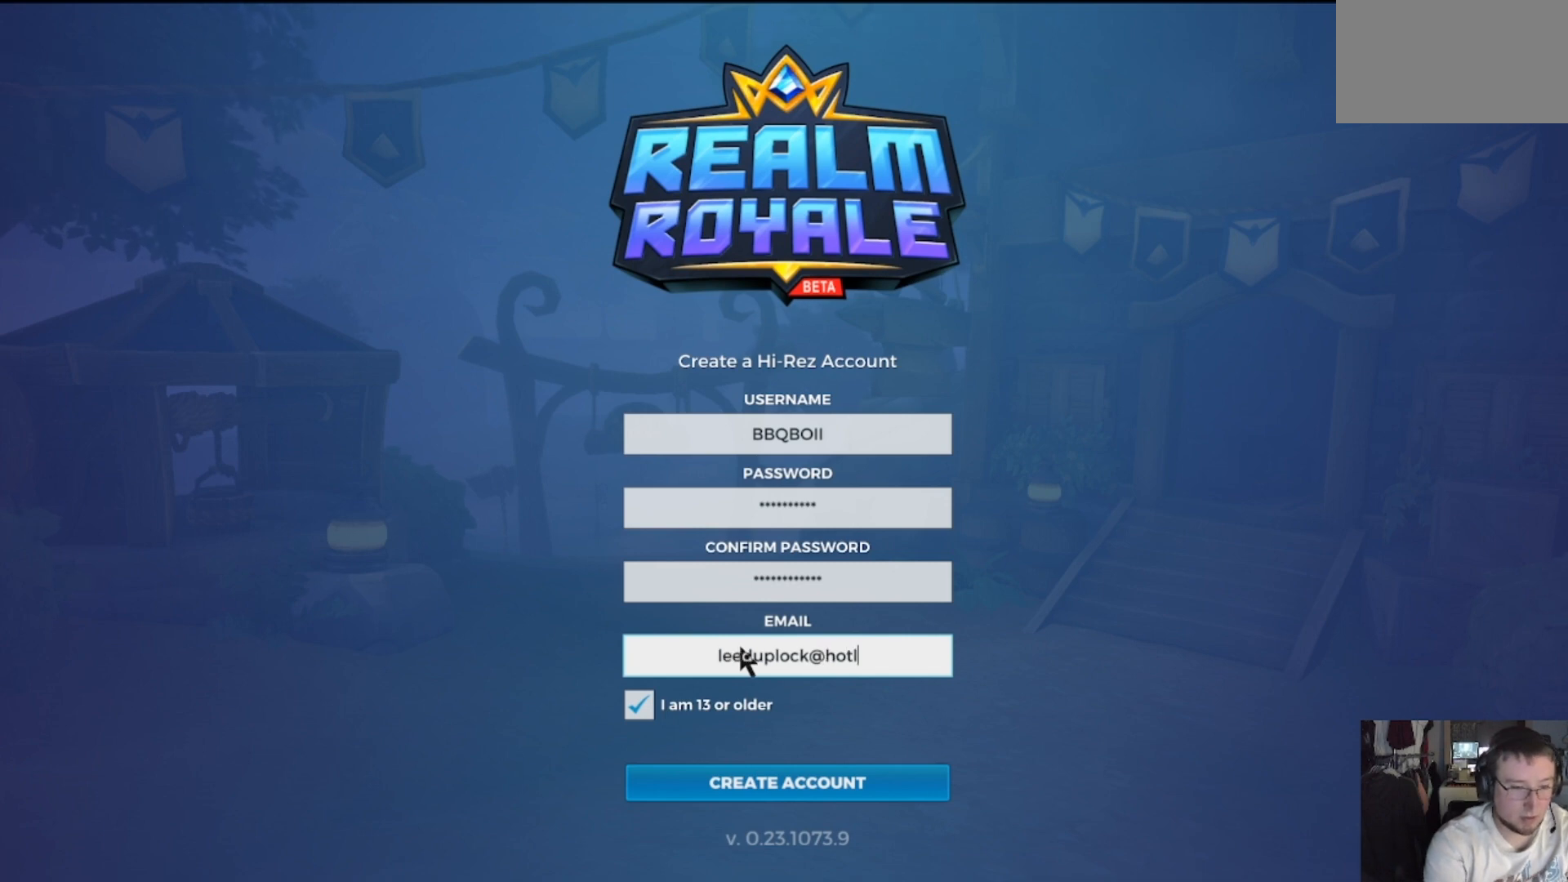
{"keys": [], "mouse": [], "events": []}
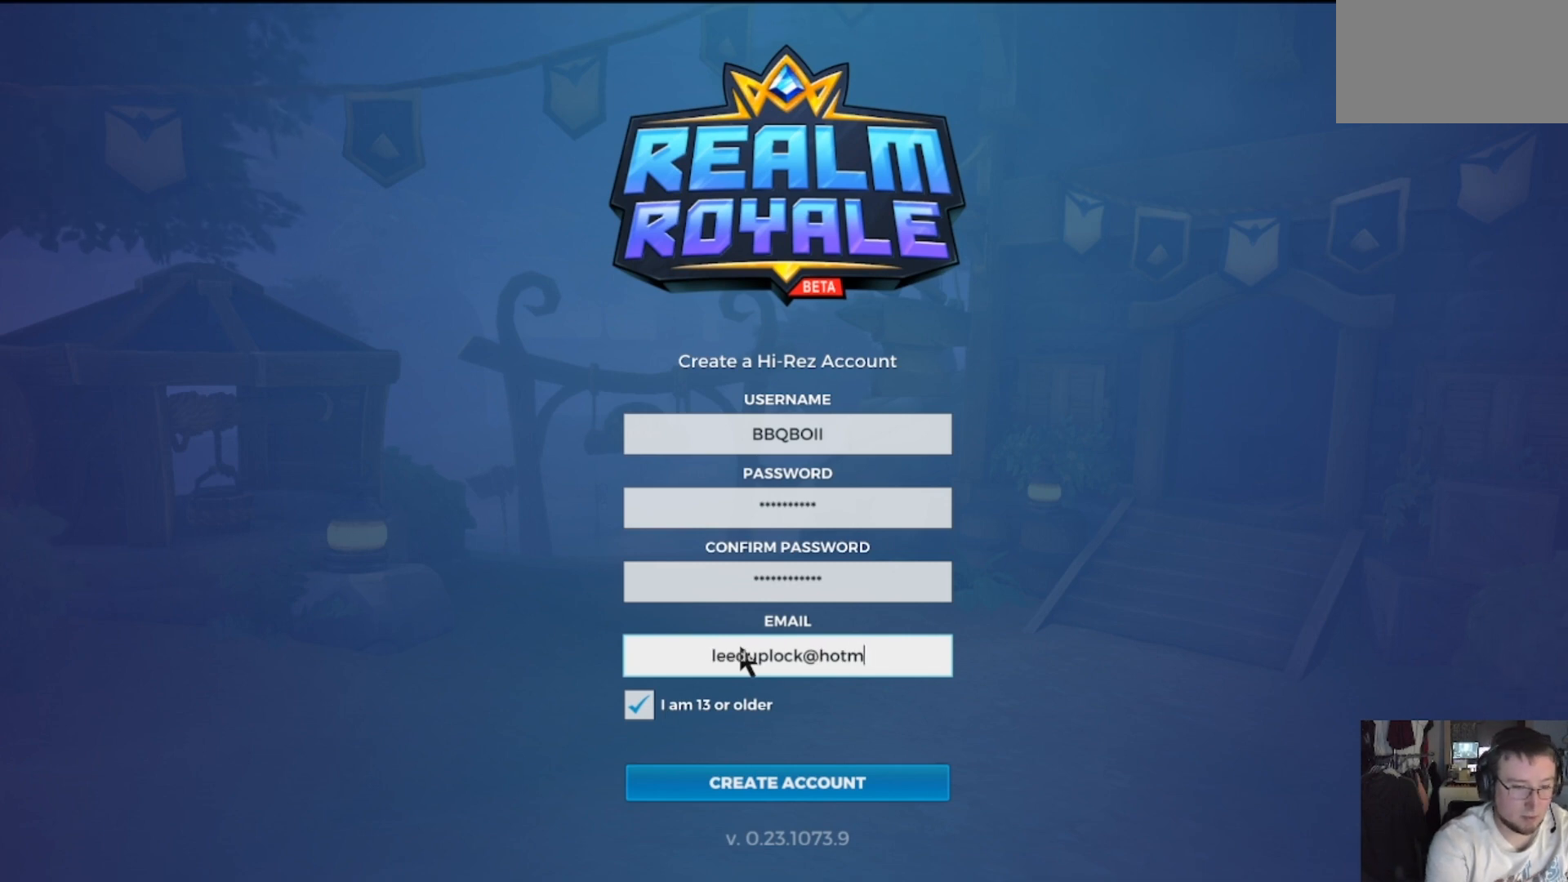
{"keys": [], "mouse": [], "events": [[33, "a", "down"], [233, "a", "up"]]}
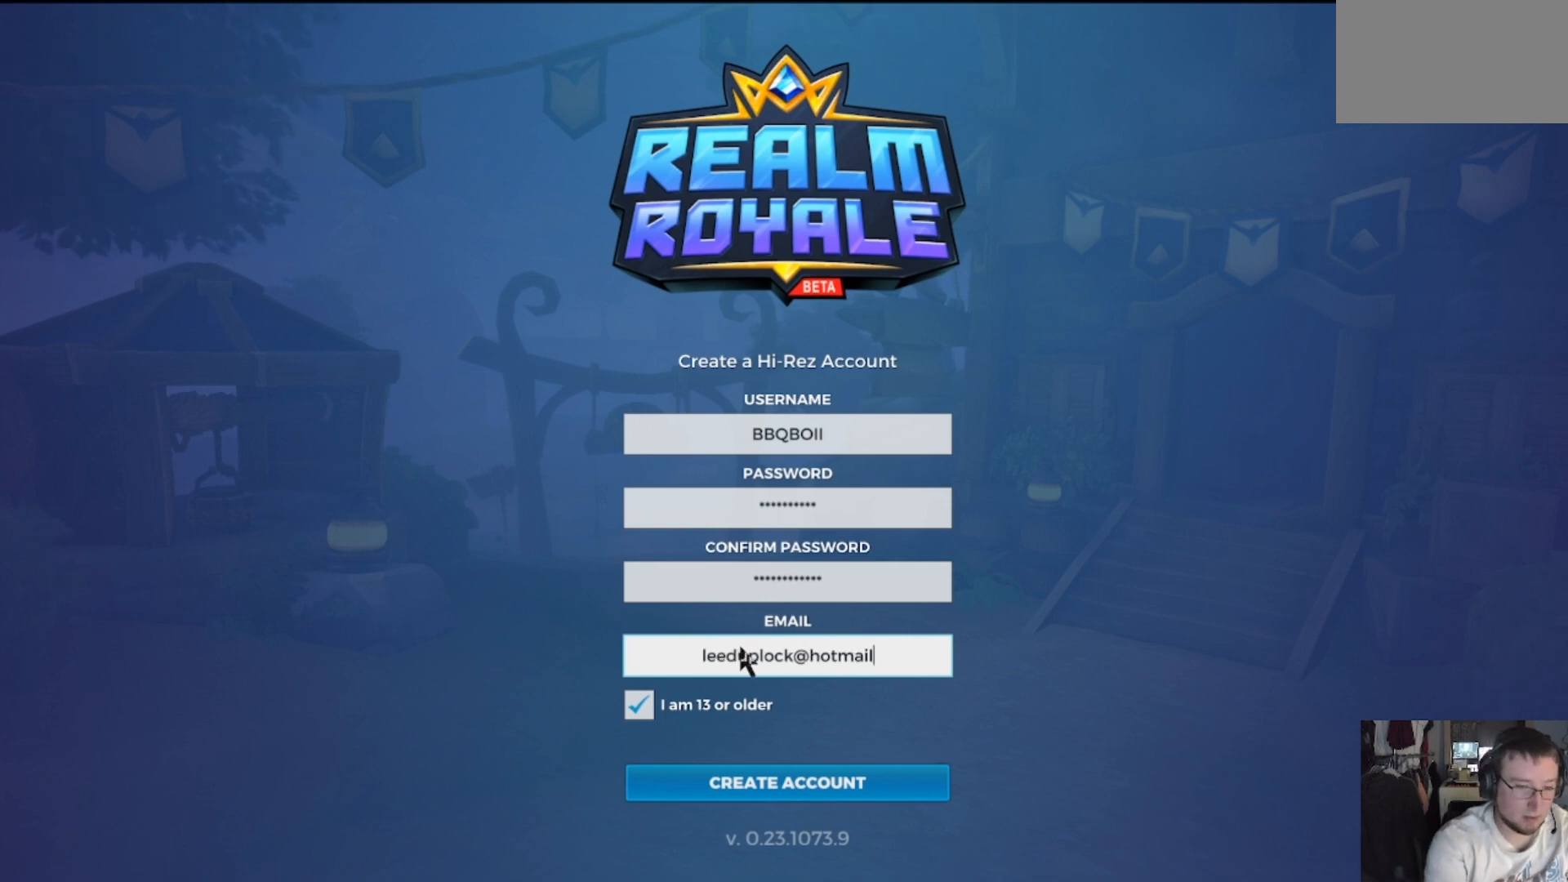
{"keys": [], "mouse": [], "events": []}
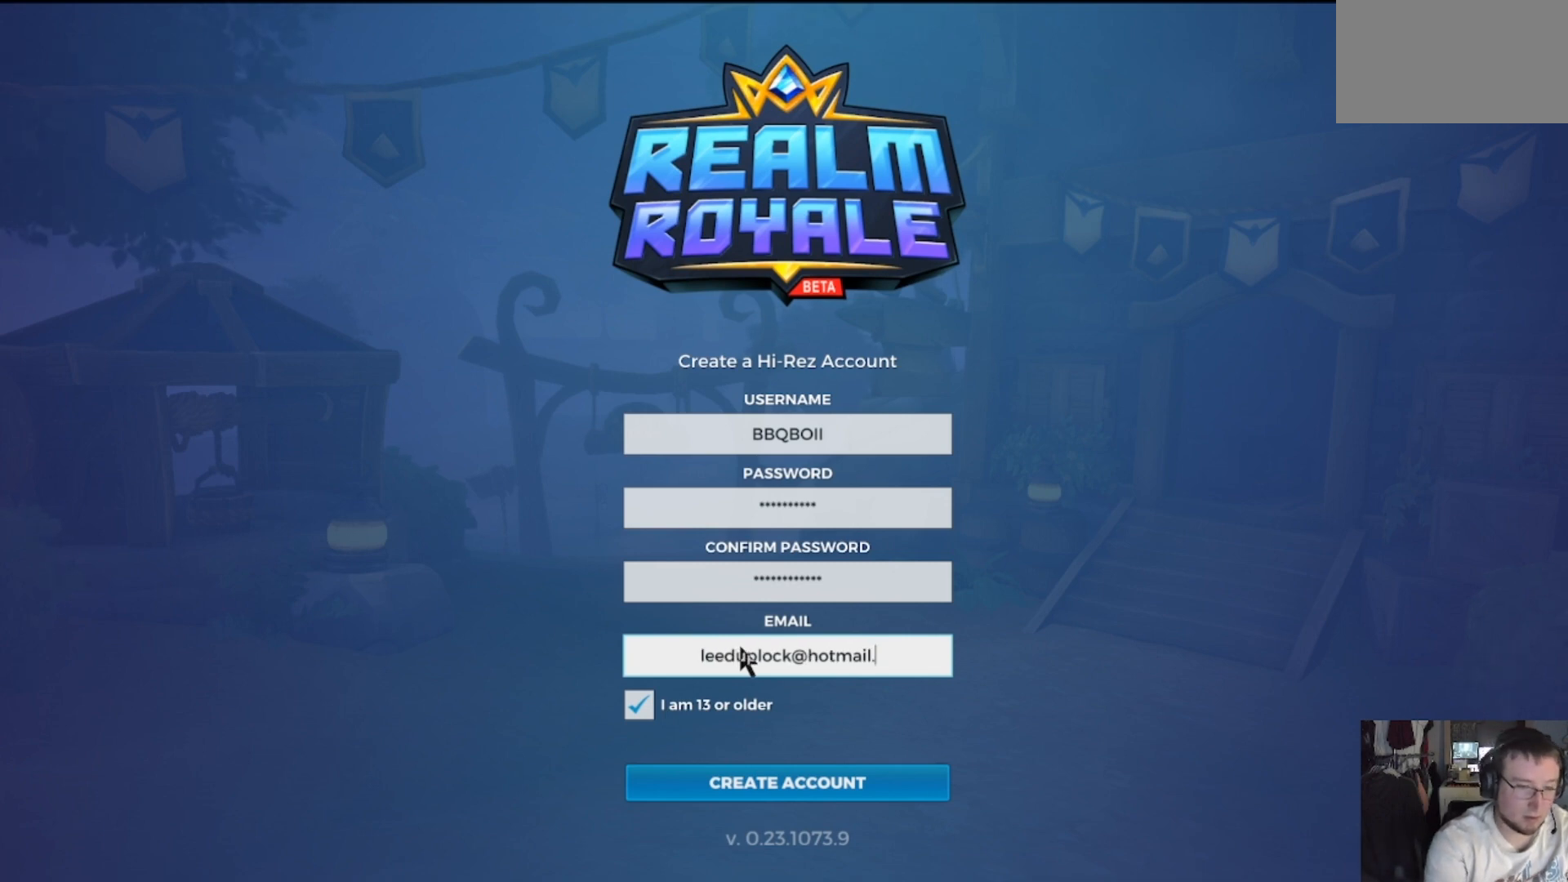
{"keys": ["c"], "mouse": [], "events": [[400, "c", "down"]]}
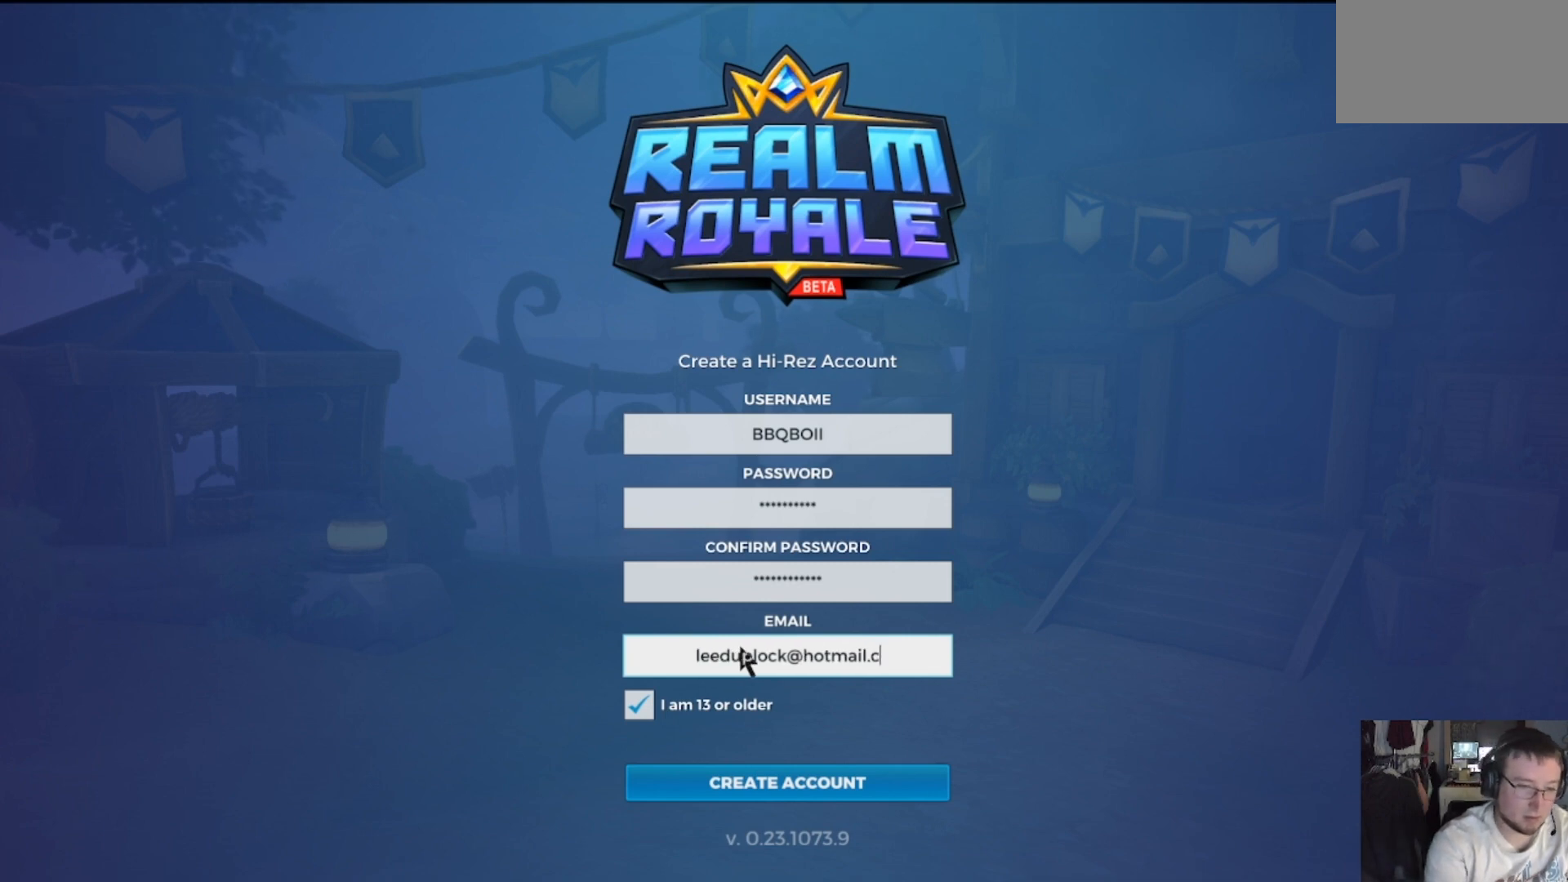
{"keys": [], "mouse": [], "events": [[33, "c", "up"]]}
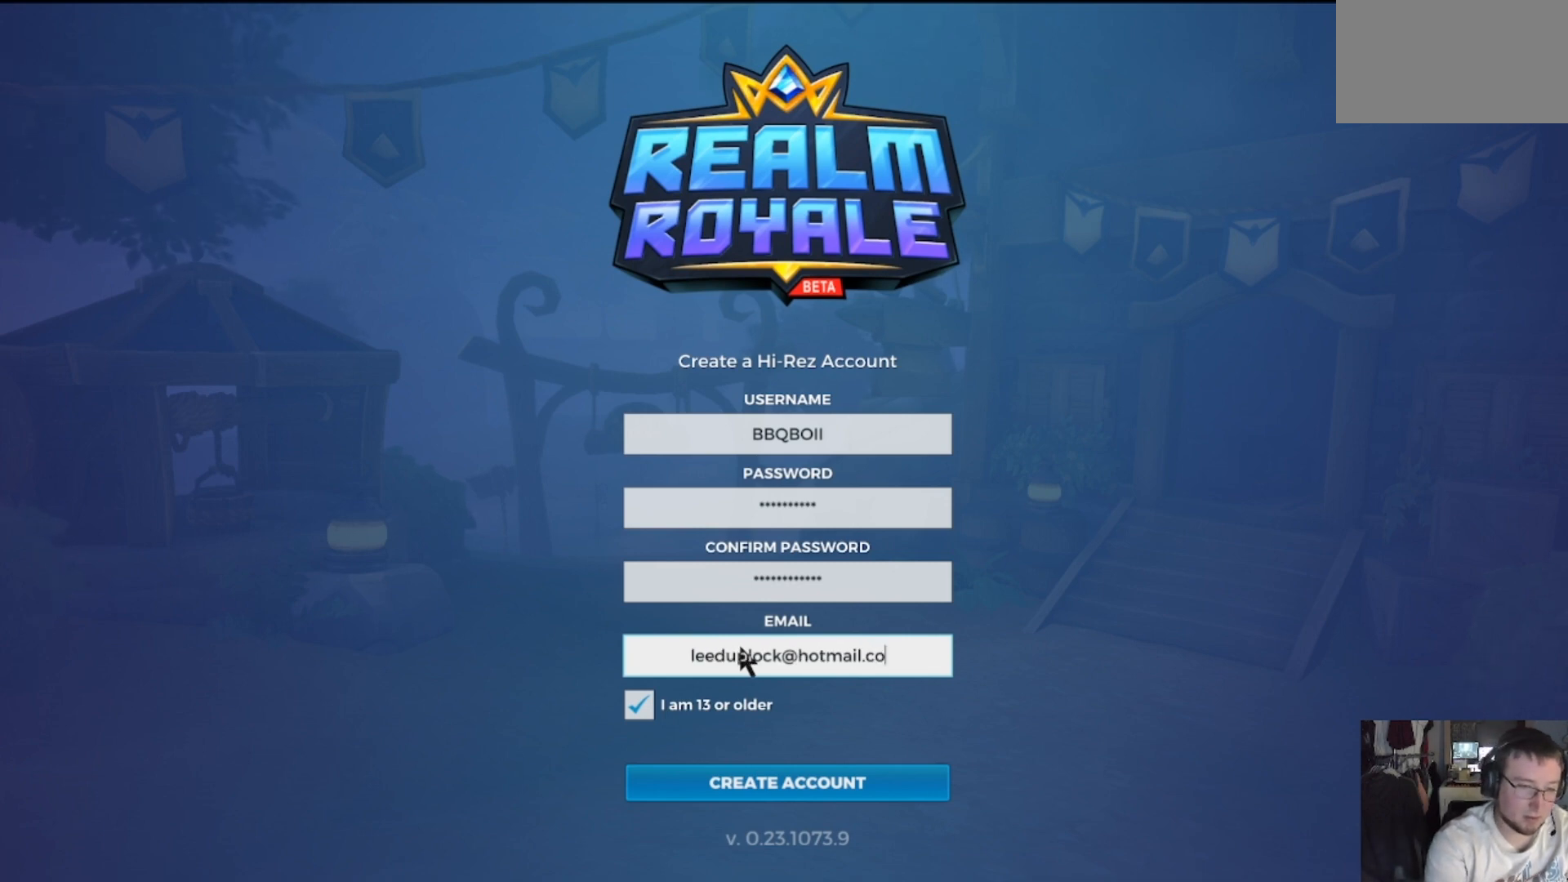
{"keys": [], "mouse": [], "events": []}
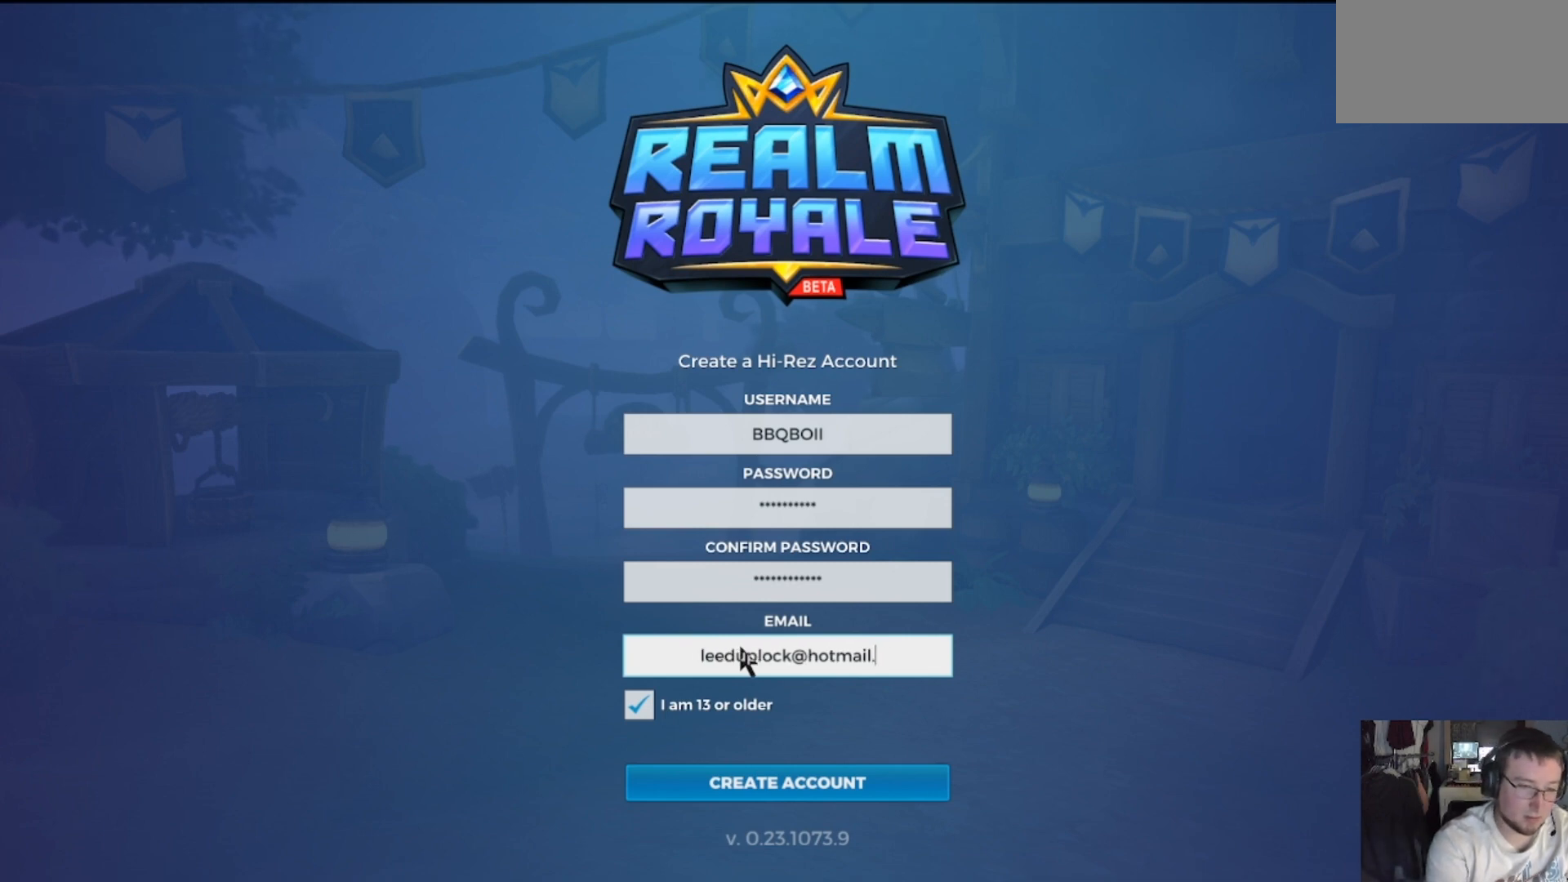
{"keys": [], "mouse": [], "events": []}
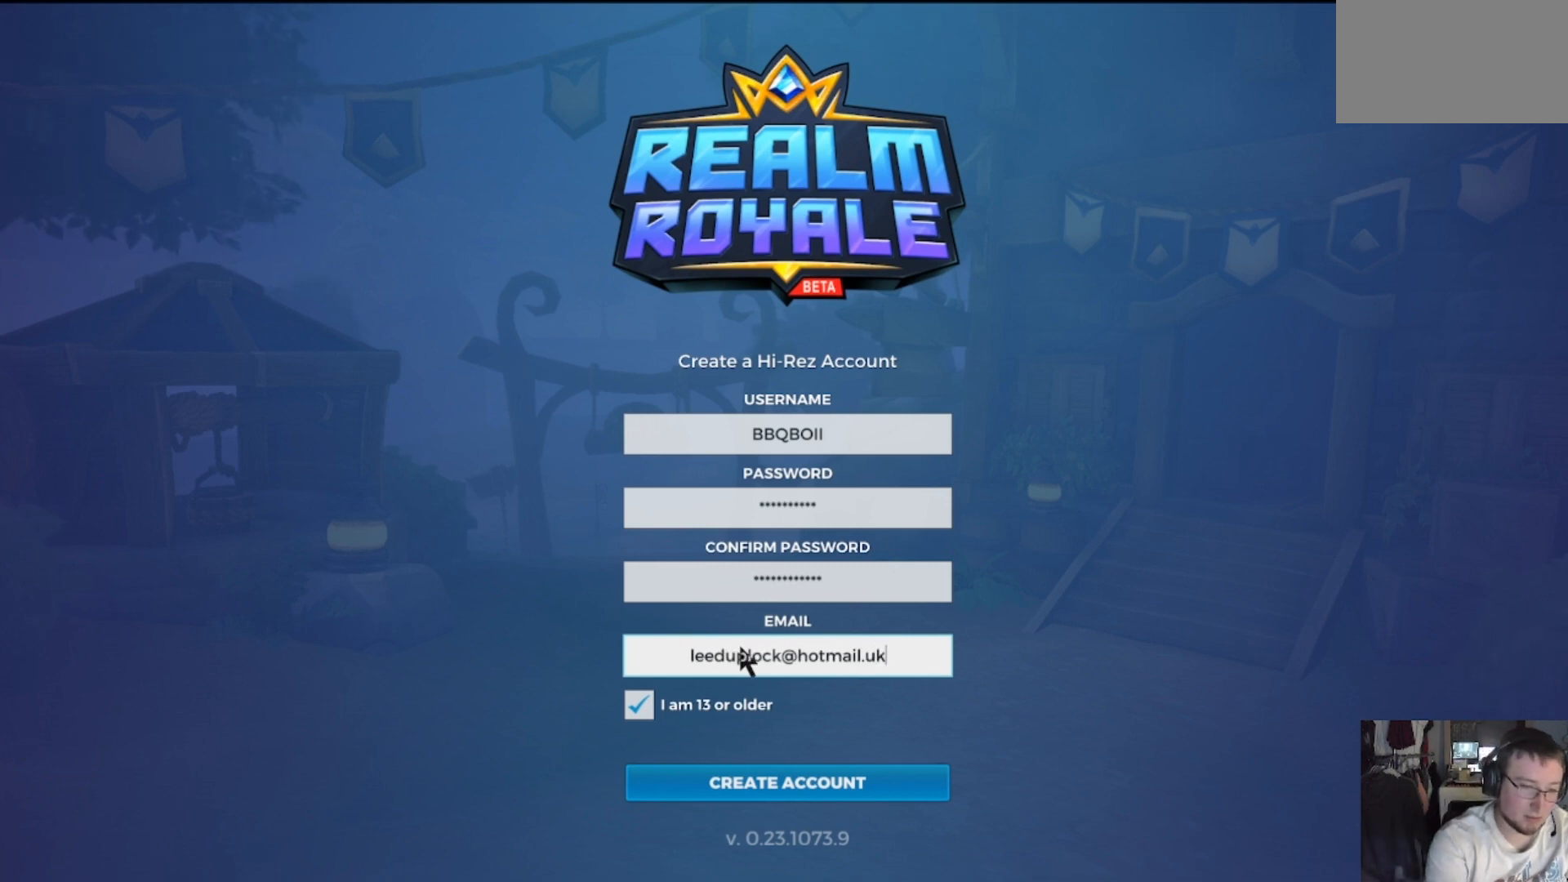
{"keys": ["c"], "mouse": [], "events": [[467, "c", "down"]]}
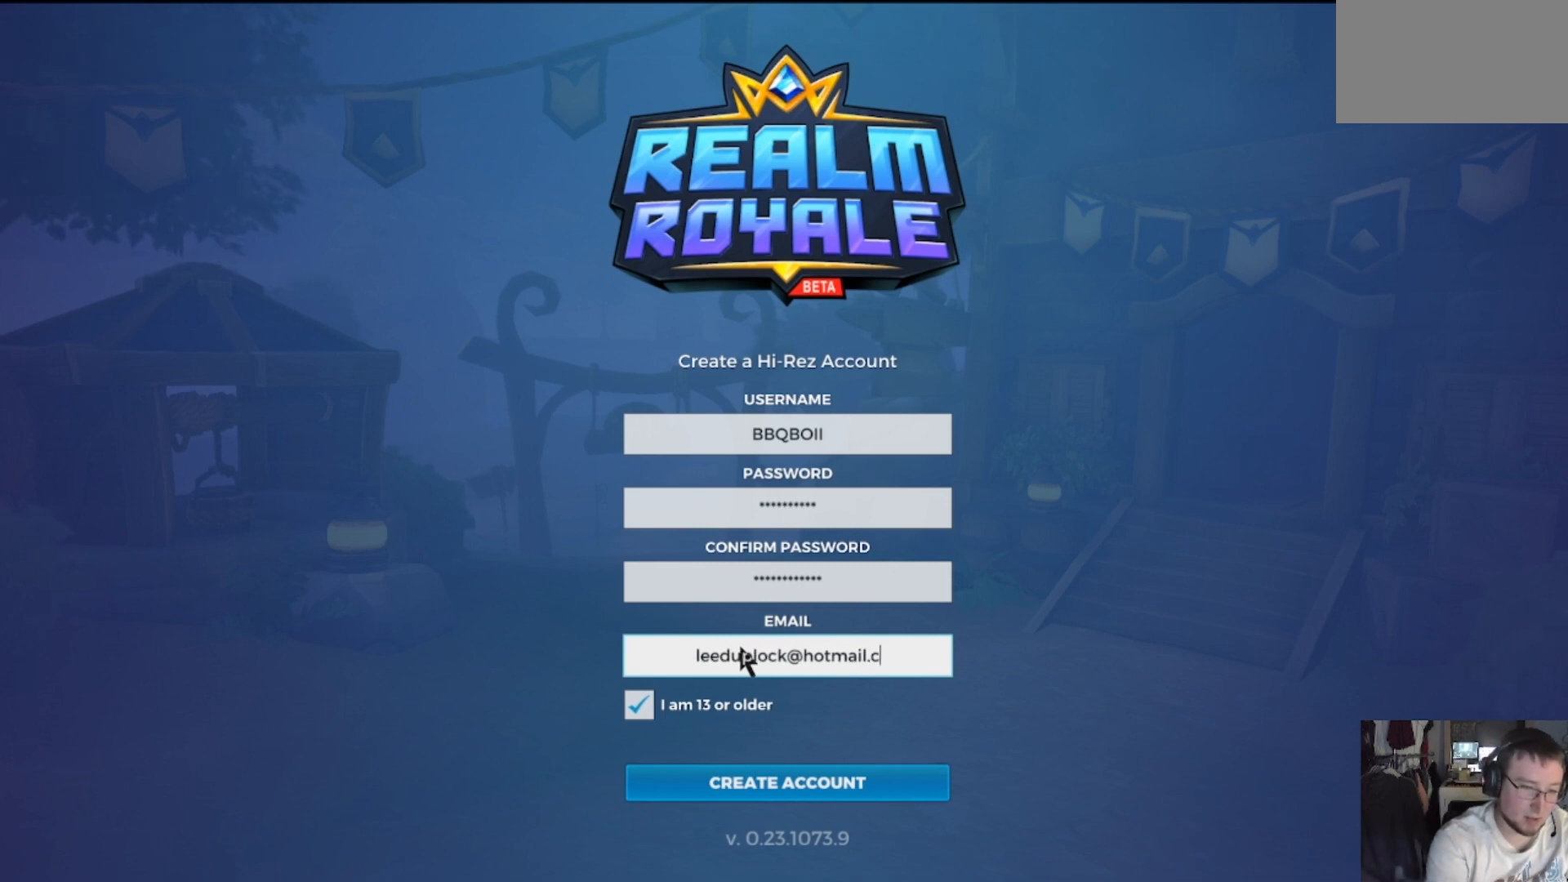
{"keys": [], "mouse": [], "events": [[100, "c", "up"]]}
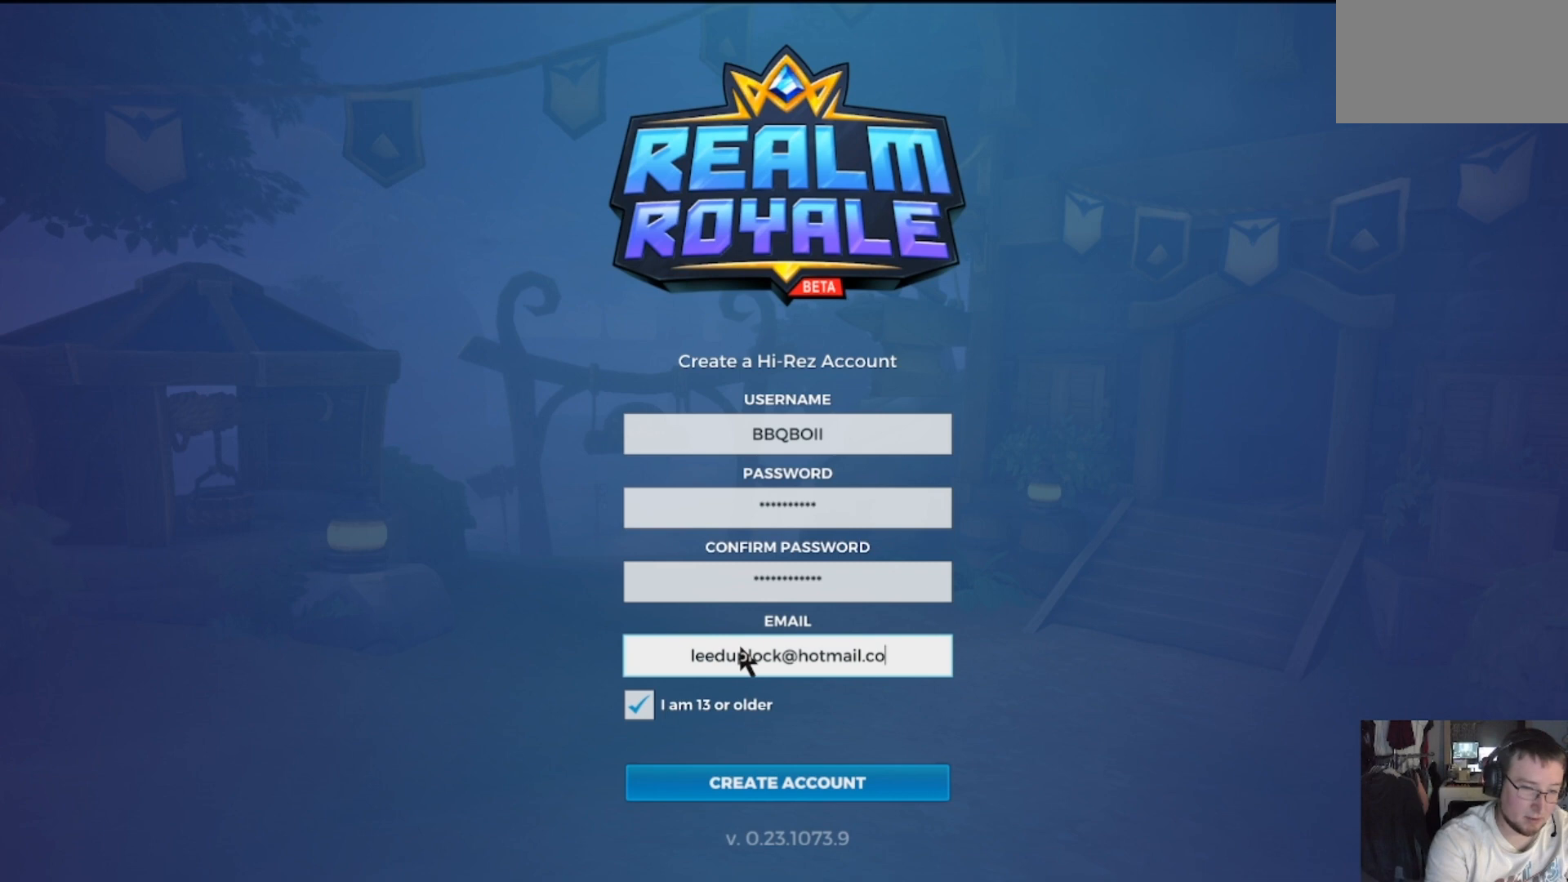
{"keys": [], "mouse": [], "events": []}
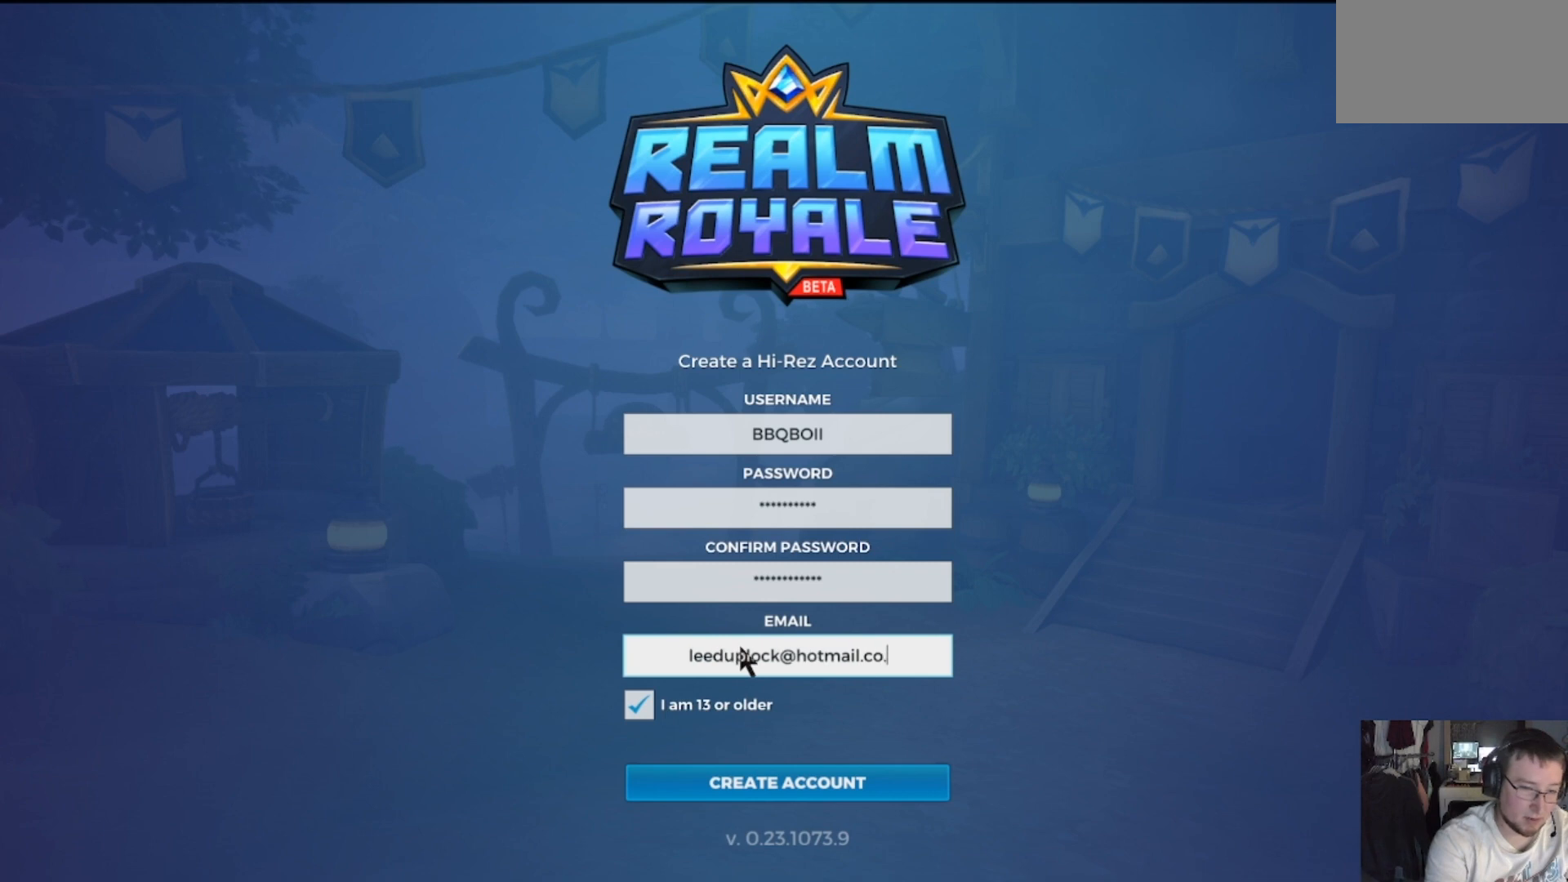
{"keys": [], "mouse": [], "events": []}
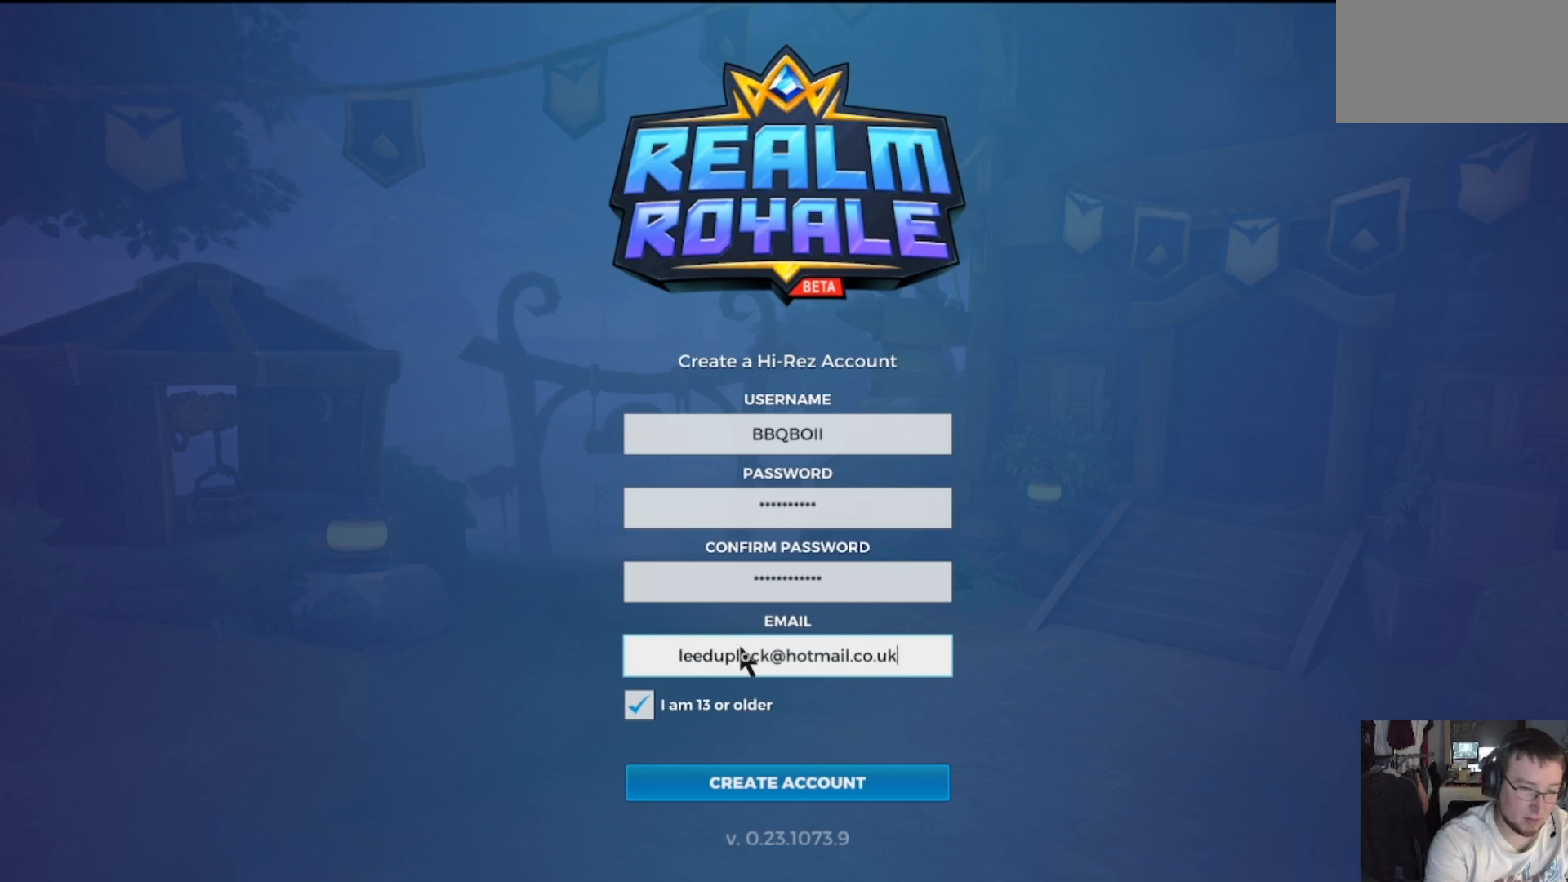
{"keys": [], "mouse": [], "events": []}
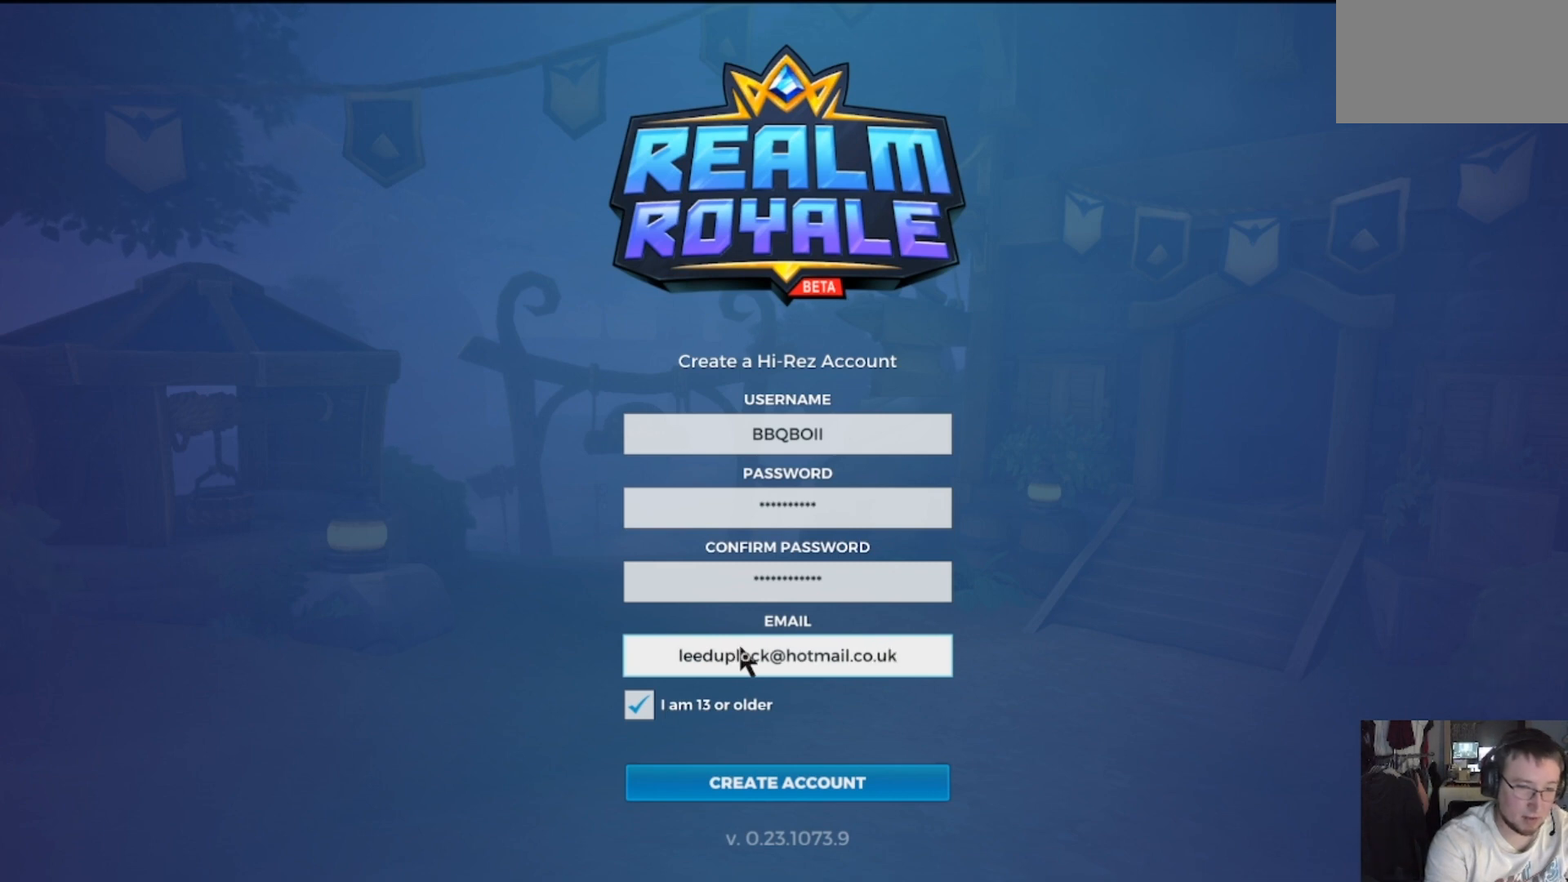
{"keys": [], "mouse": [], "events": []}